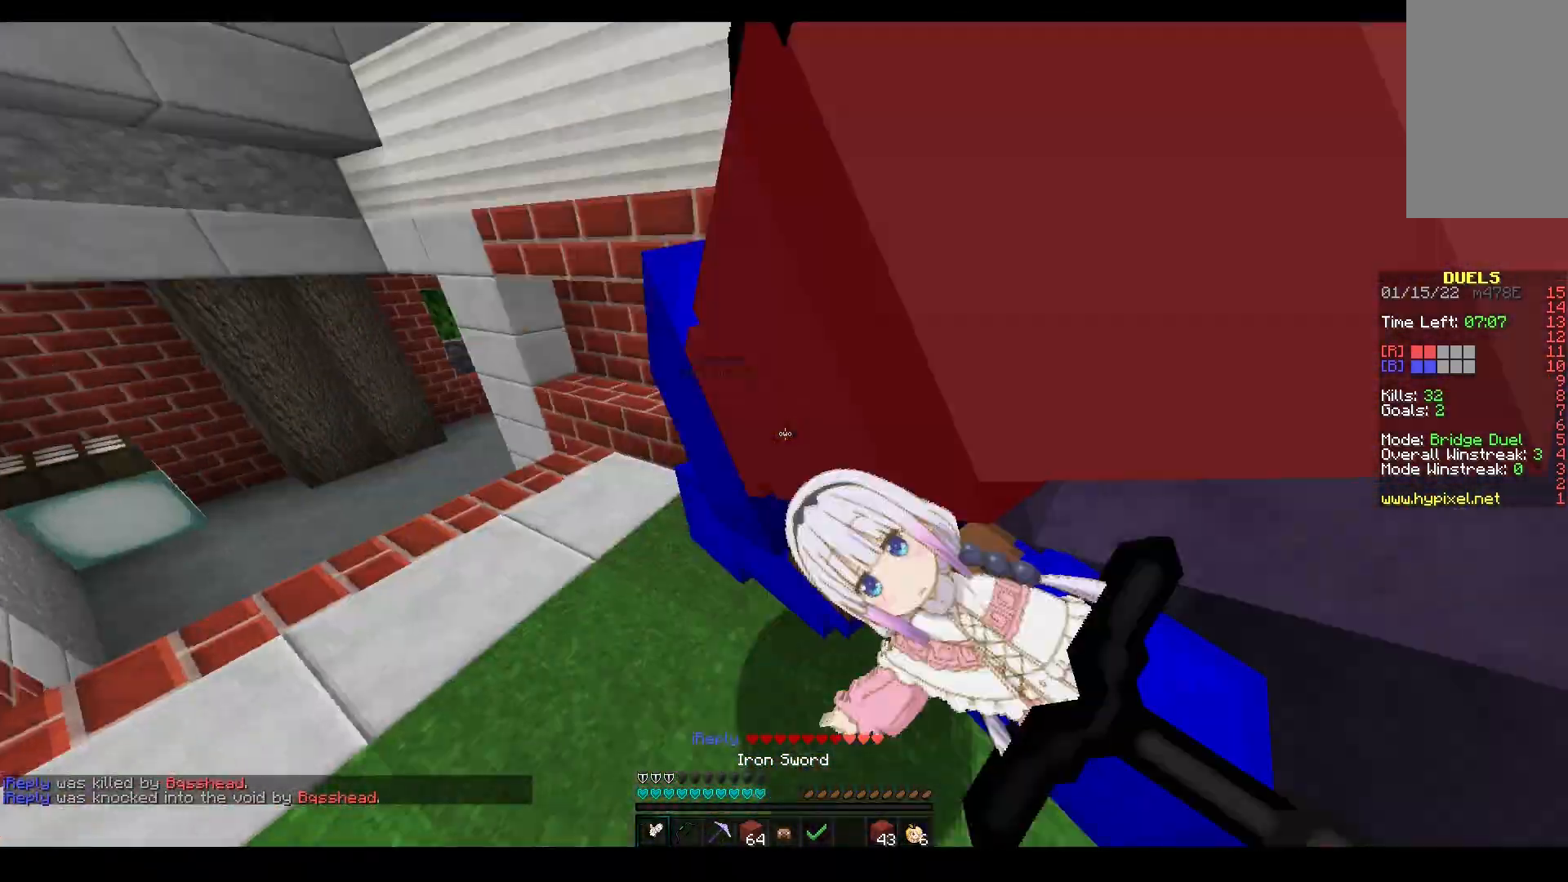
Gameplay with keyboard and mouse; each line is a JSON object with the keys and mouse buttons held at the frame after it. "events" lists presses ("down") and releases ("up") of "a", "d", "s", "space", "w", "mouse_left" and "mouse_right" between this image and that frame as [ms after this image, input, new state], when the widget could be followed in between. "mouse_left", "mouse_right" = the "left", "right" buttons of the "mouse" list. No other keys are recorded. Fast repeated clicks can show as one long hold. Mouse movement is not recorded.
{"keys": ["a", "w"], "mouse": ["left", "right"], "events": [[283, "mouse_right", "up"], [400, "mouse_right", "down"]]}
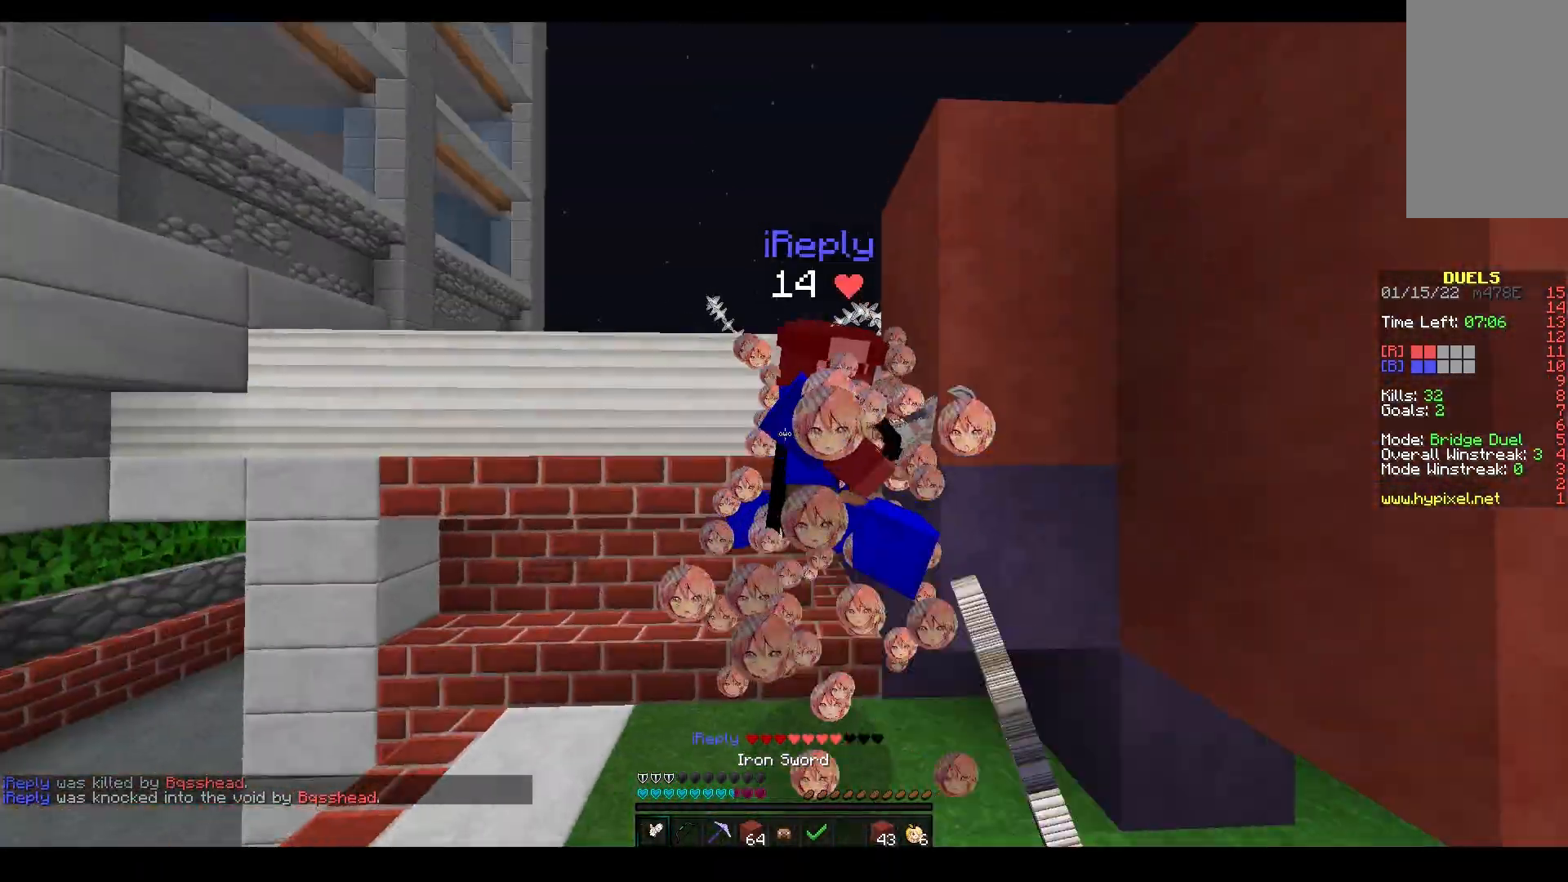
{"keys": ["w"], "mouse": ["left", "right"], "events": [[217, "mouse_right", "up"], [450, "mouse_right", "down"], [467, "a", "up"]]}
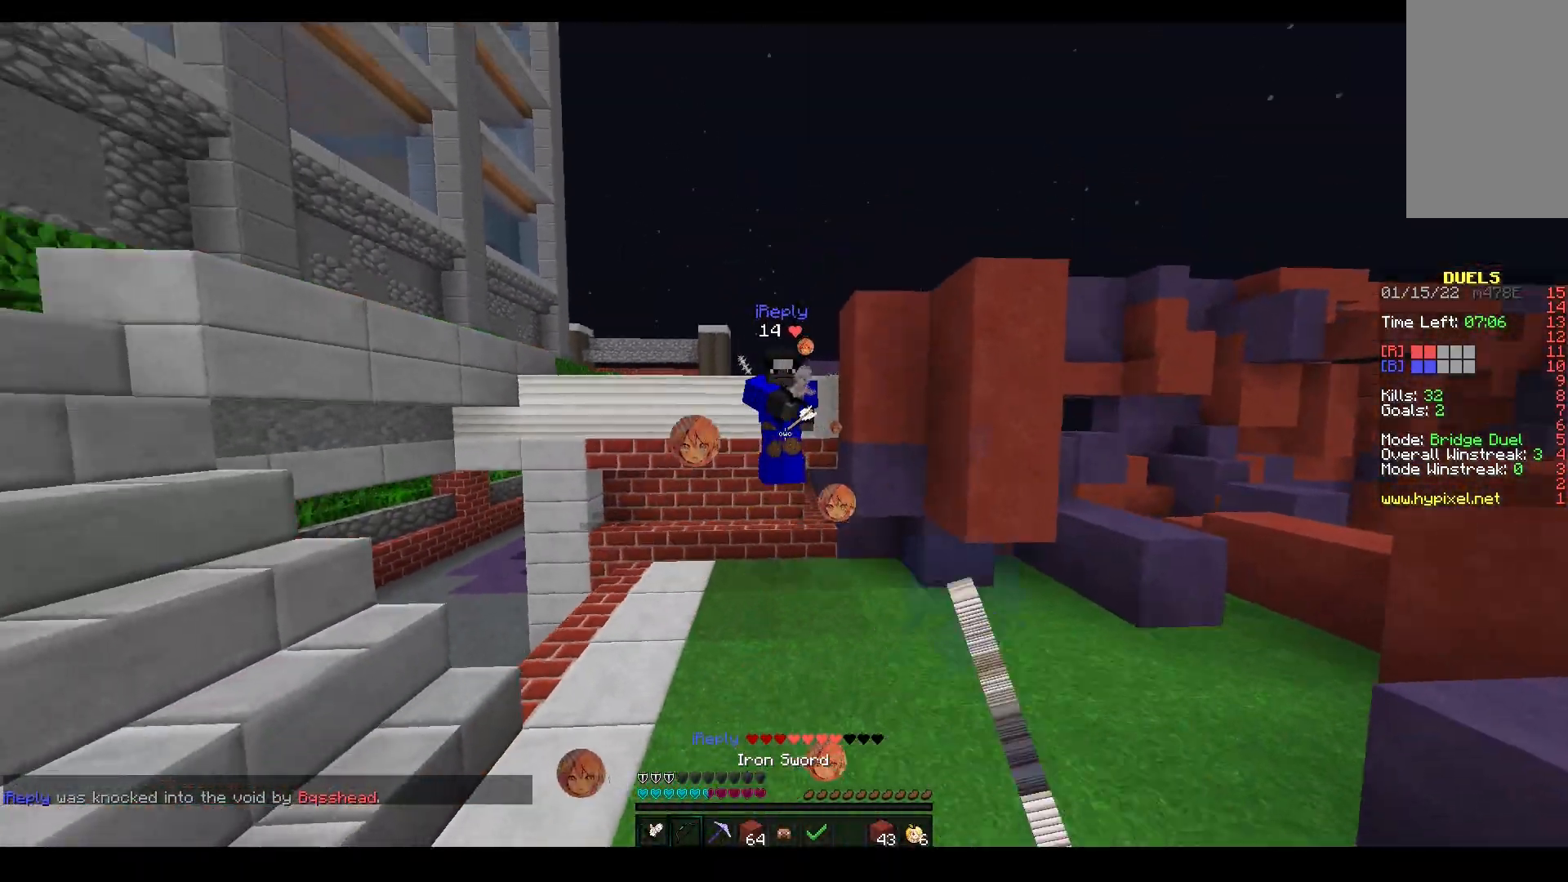
{"keys": ["s", "w"], "mouse": ["right"], "events": [[100, "s", "down"], [117, "w", "up"], [233, "mouse_left", "up"], [500, "w", "down"]]}
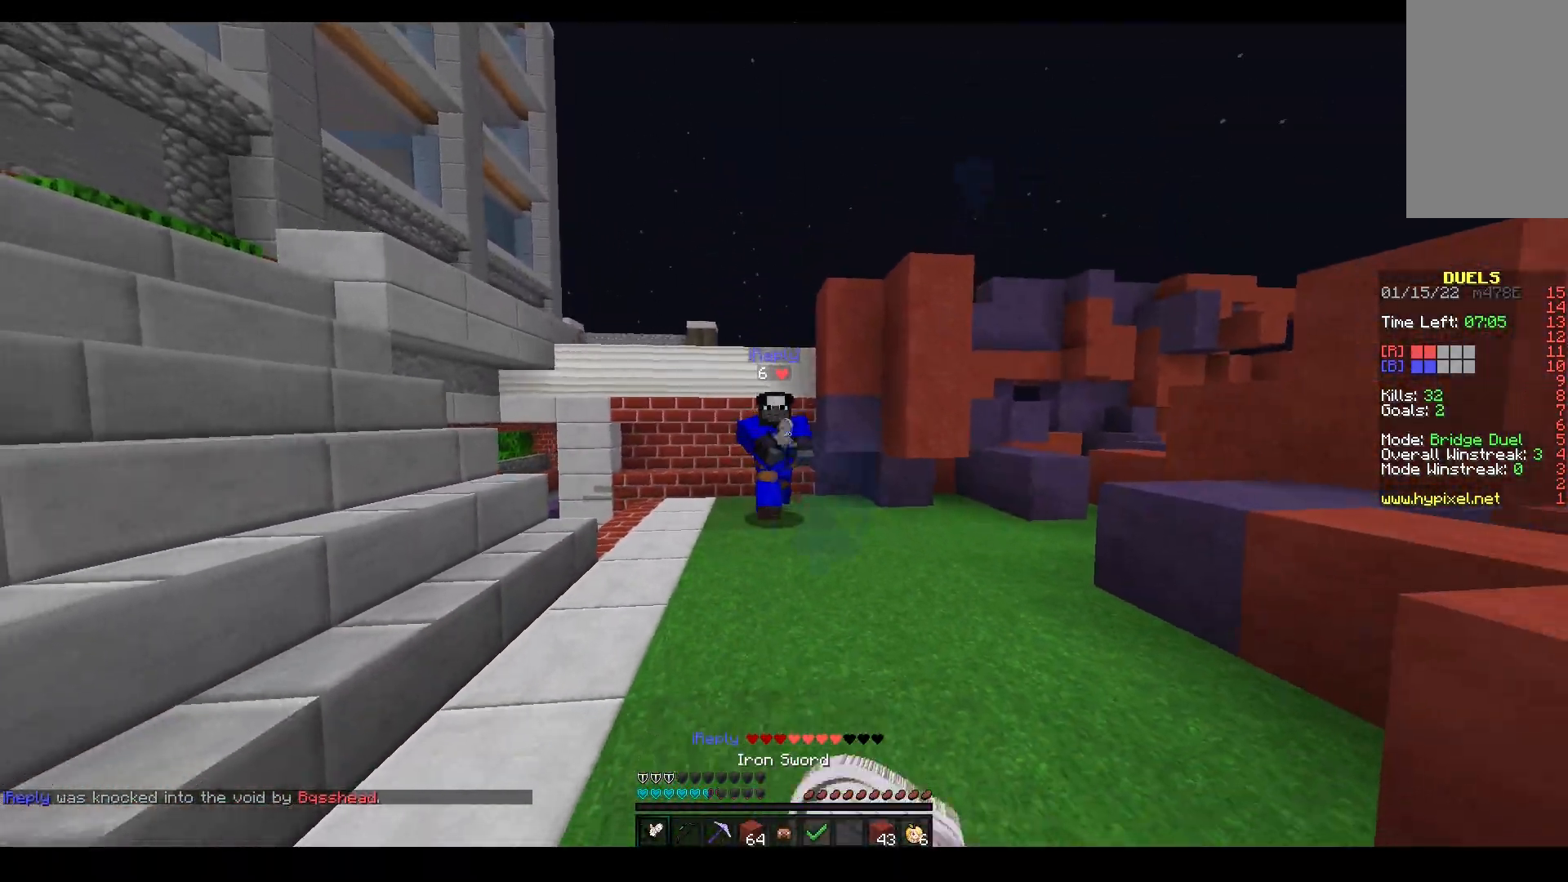
{"keys": ["w"], "mouse": ["right"], "events": [[17, "s", "up"], [317, "mouse_right", "up"], [333, "mouse_left", "down"], [450, "mouse_left", "up"], [500, "mouse_right", "down"]]}
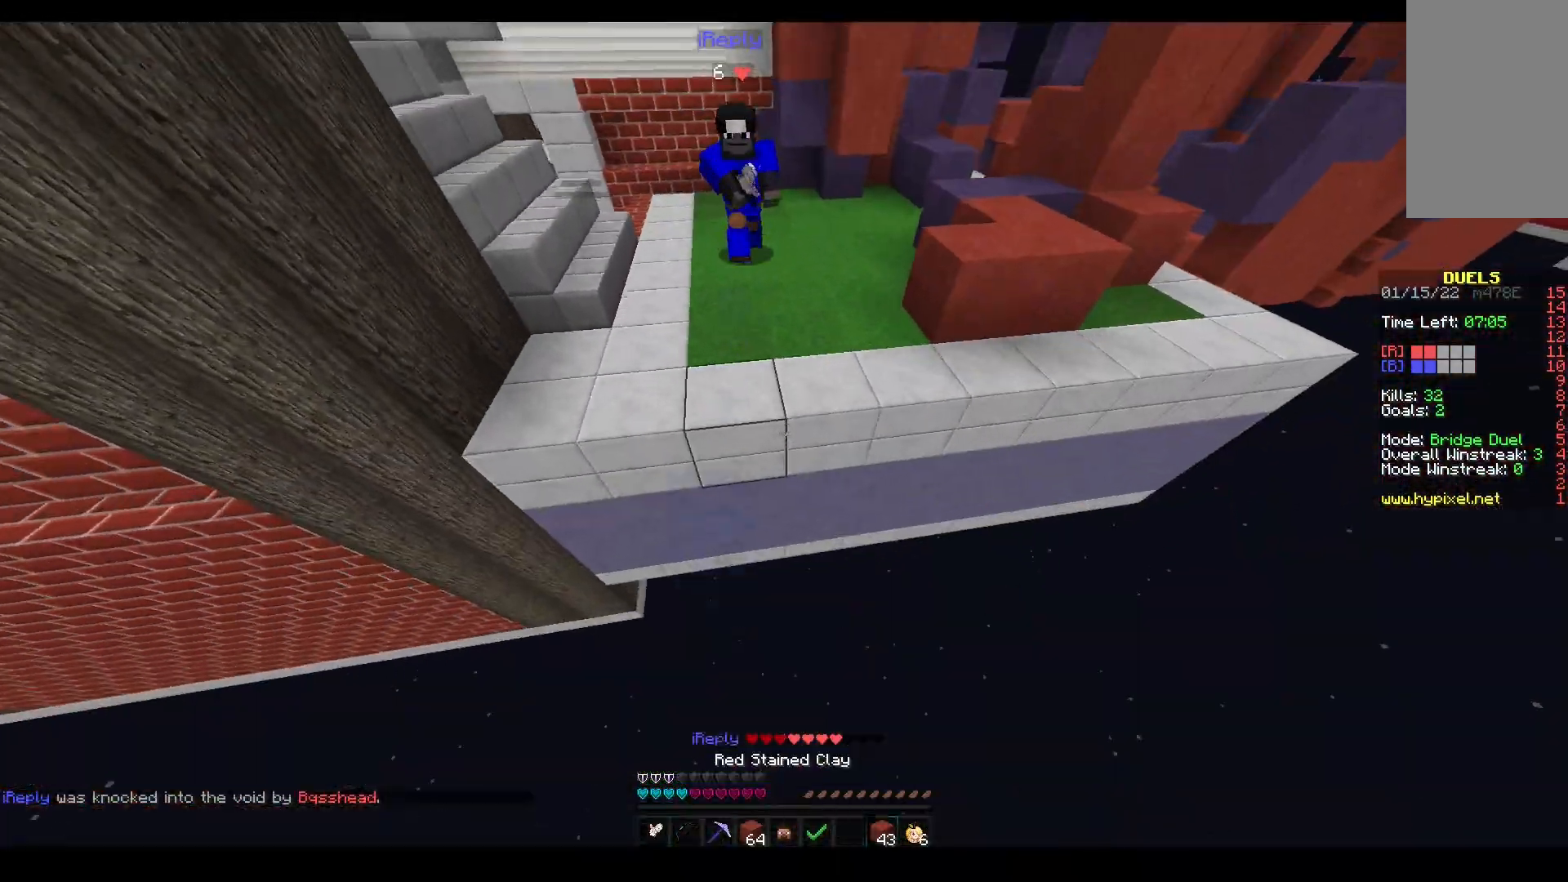
{"keys": ["w"], "mouse": [], "events": [[500, "mouse_right", "up"]]}
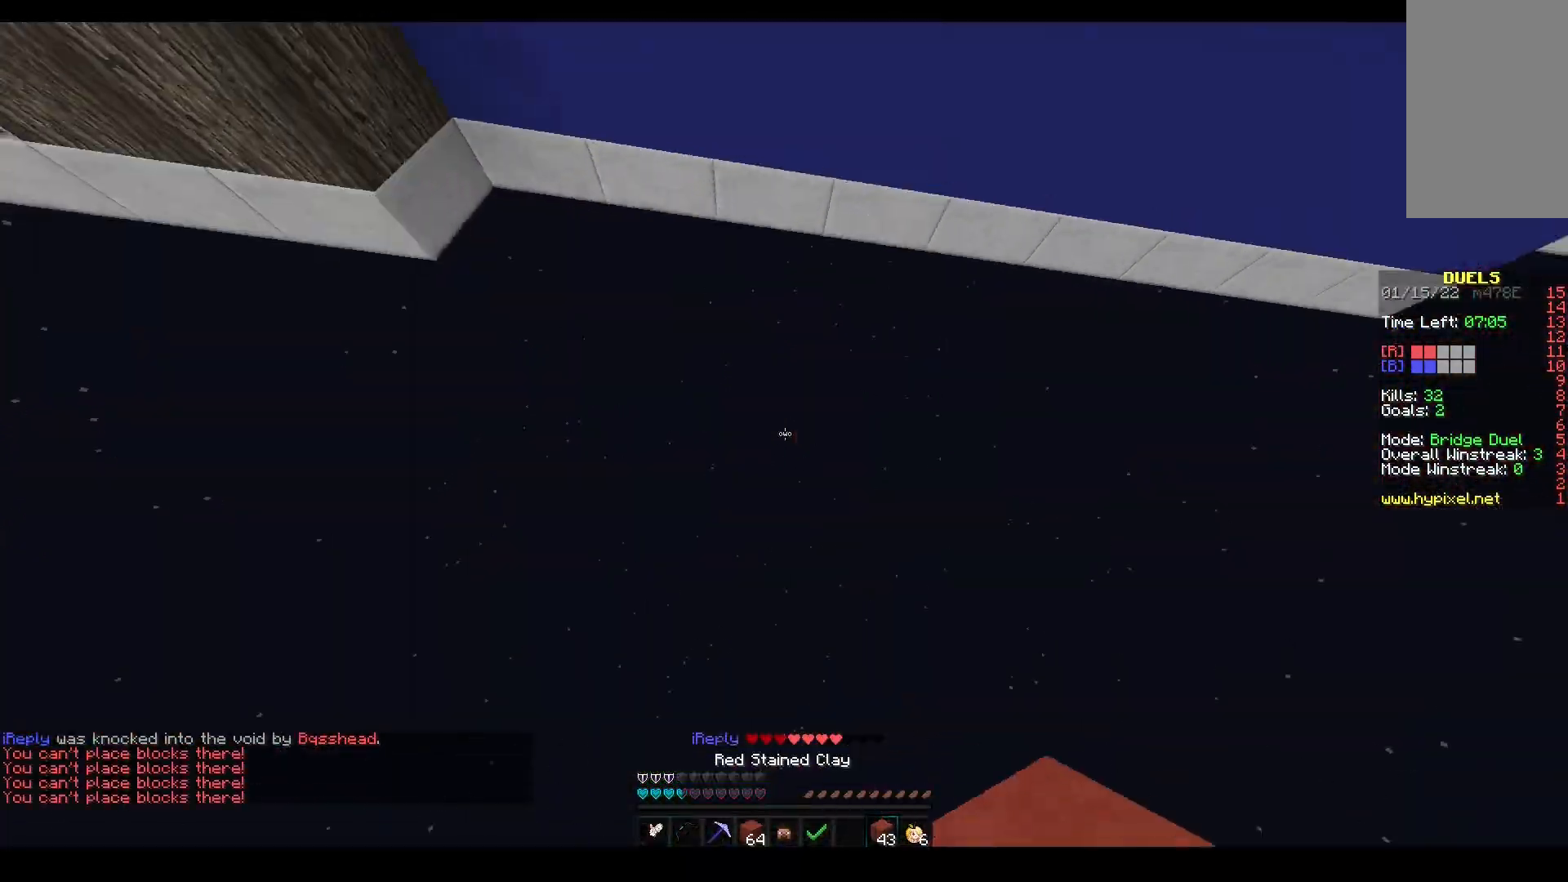
{"keys": ["w"], "mouse": ["left"], "events": [[33, "mouse_left", "down"]]}
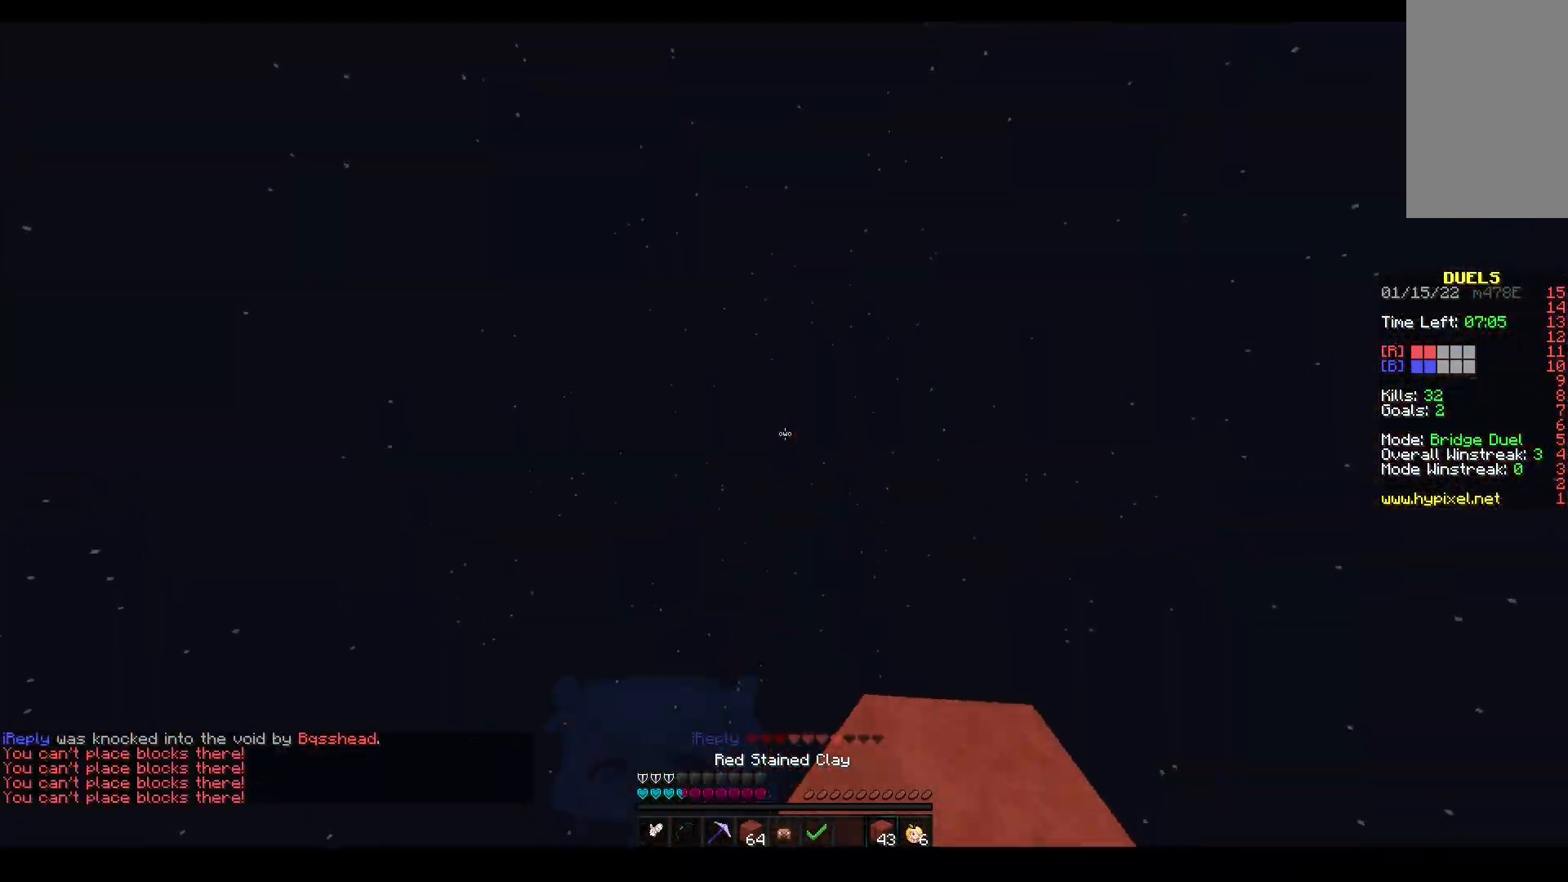
{"keys": ["w"], "mouse": ["left"], "events": []}
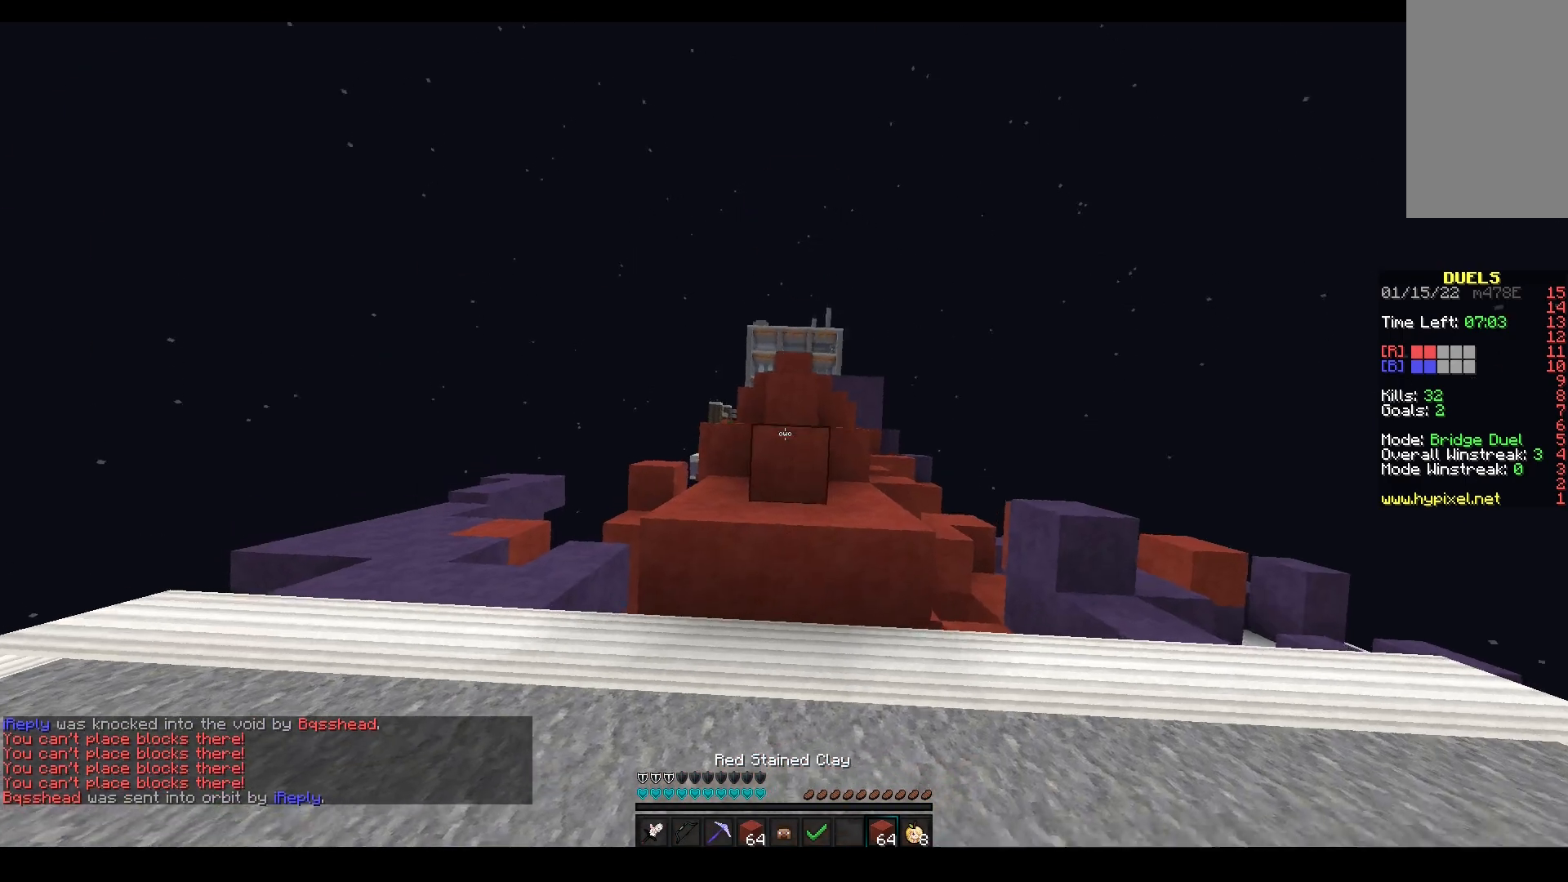
{"keys": ["space", "w"], "mouse": [], "events": [[133, "mouse_left", "up"], [217, "a", "down"], [383, "space", "down"], [433, "a", "up"]]}
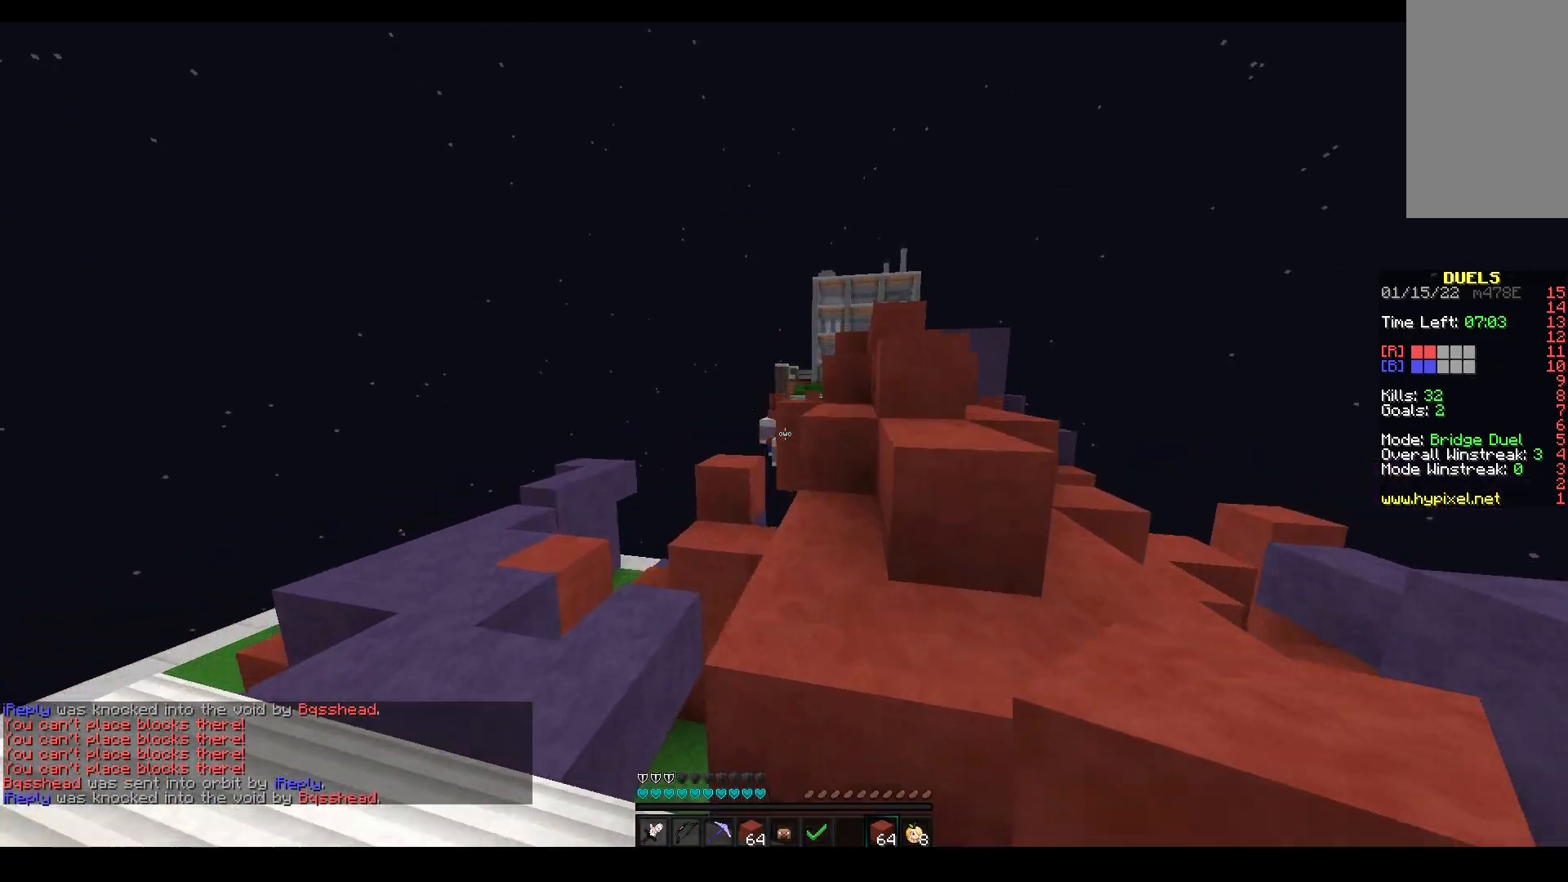
{"keys": ["space", "w"], "mouse": ["left"], "events": [[133, "mouse_left", "down"], [167, "space", "up"], [367, "space", "down"]]}
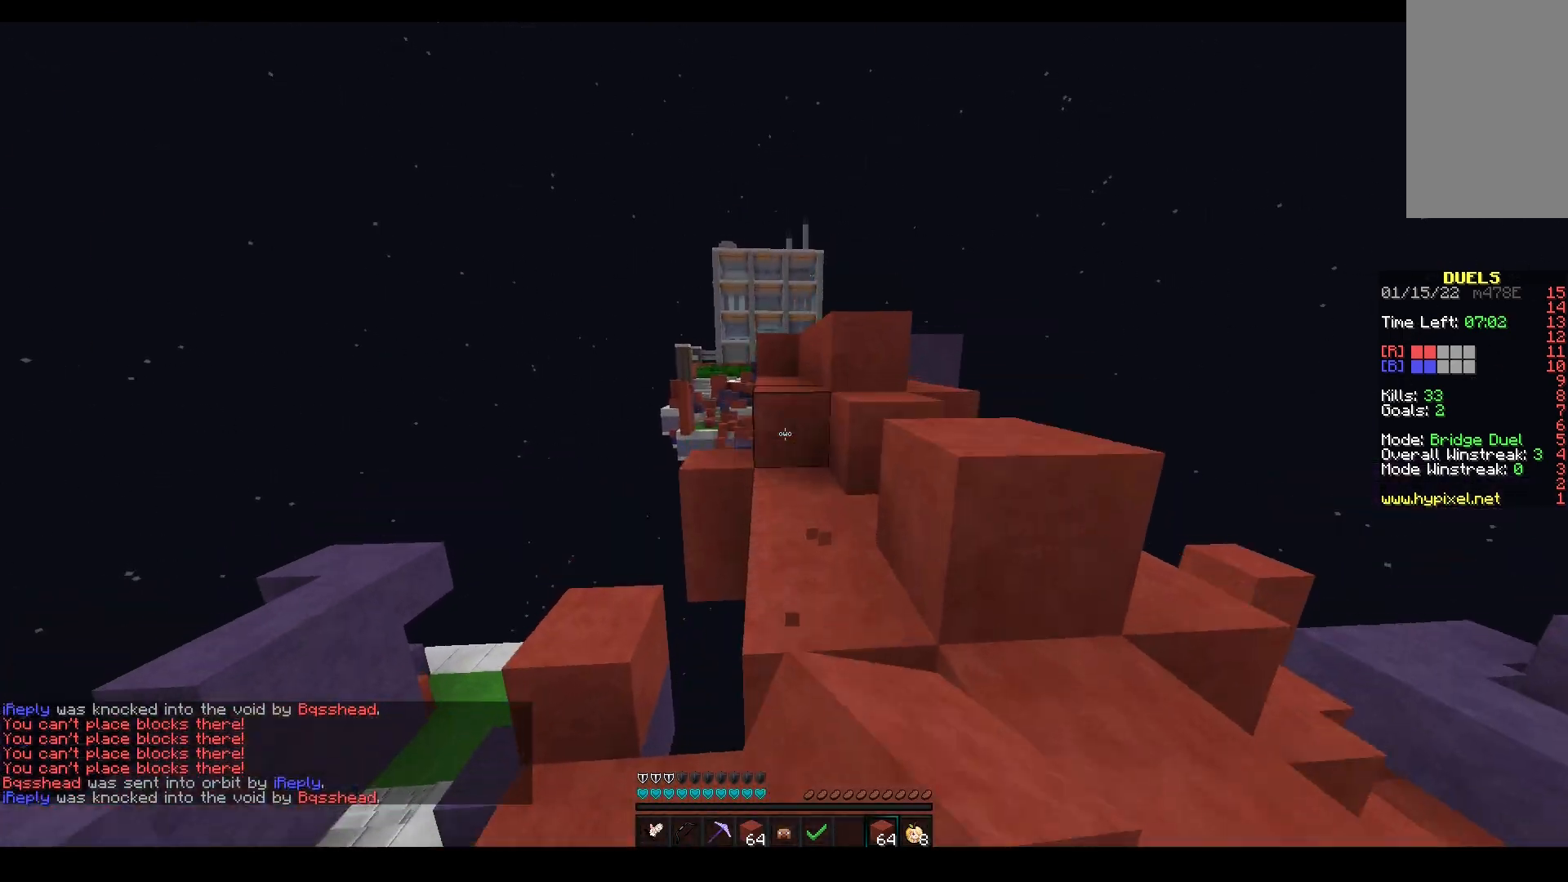
{"keys": ["space", "w"], "mouse": [], "events": [[117, "mouse_left", "up"], [133, "space", "up"], [200, "mouse_left", "down"], [300, "space", "down"], [483, "mouse_left", "up"]]}
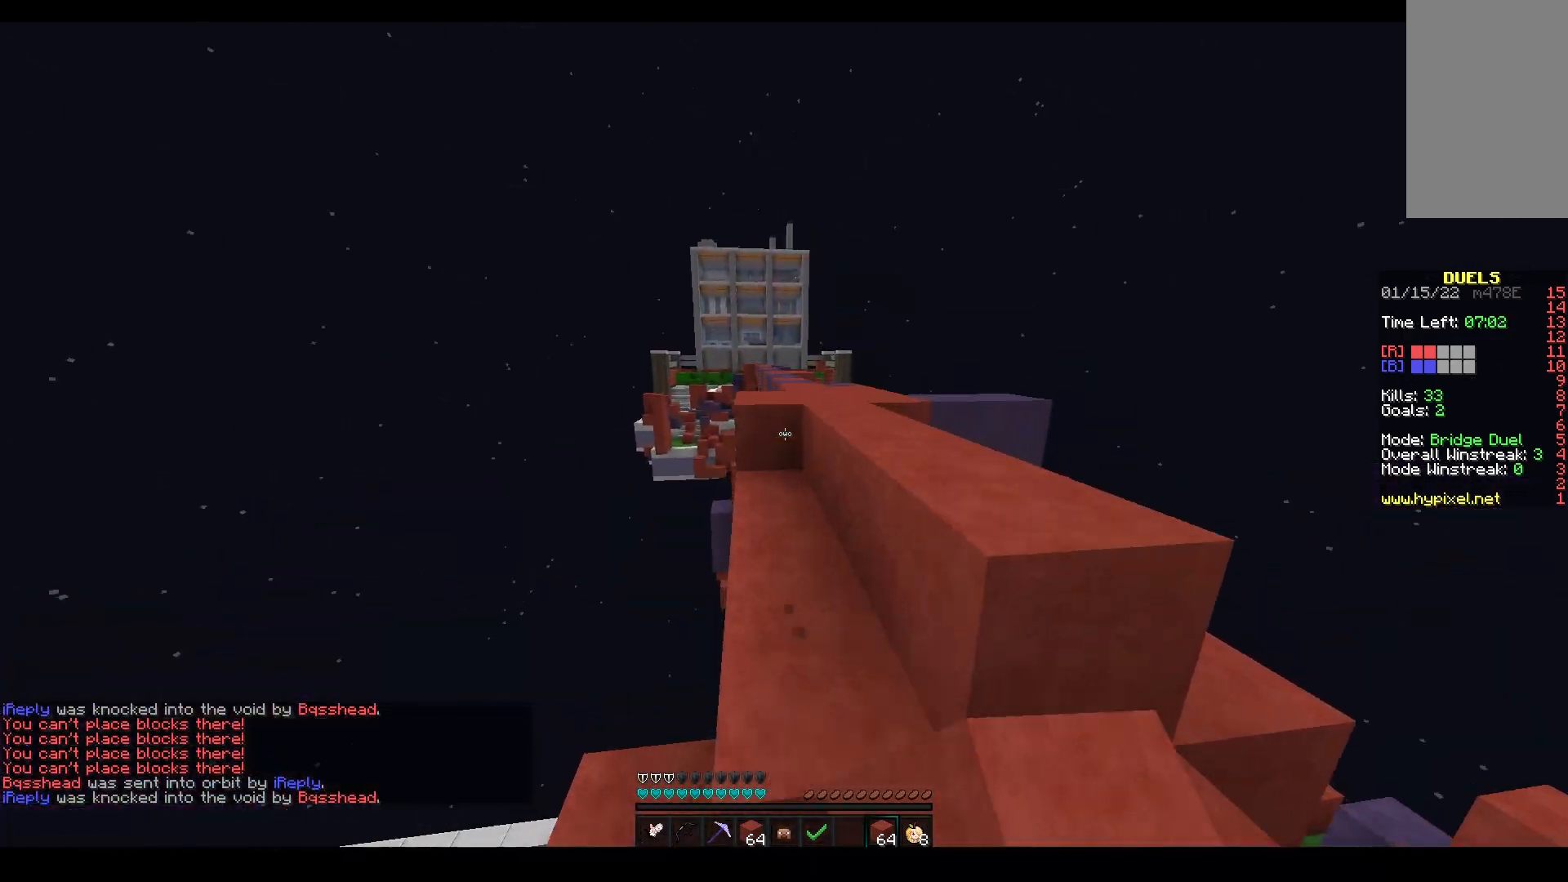
{"keys": ["space", "w"], "mouse": [], "events": [[50, "space", "up"], [233, "mouse_right", "down"], [250, "space", "down"], [333, "mouse_right", "up"]]}
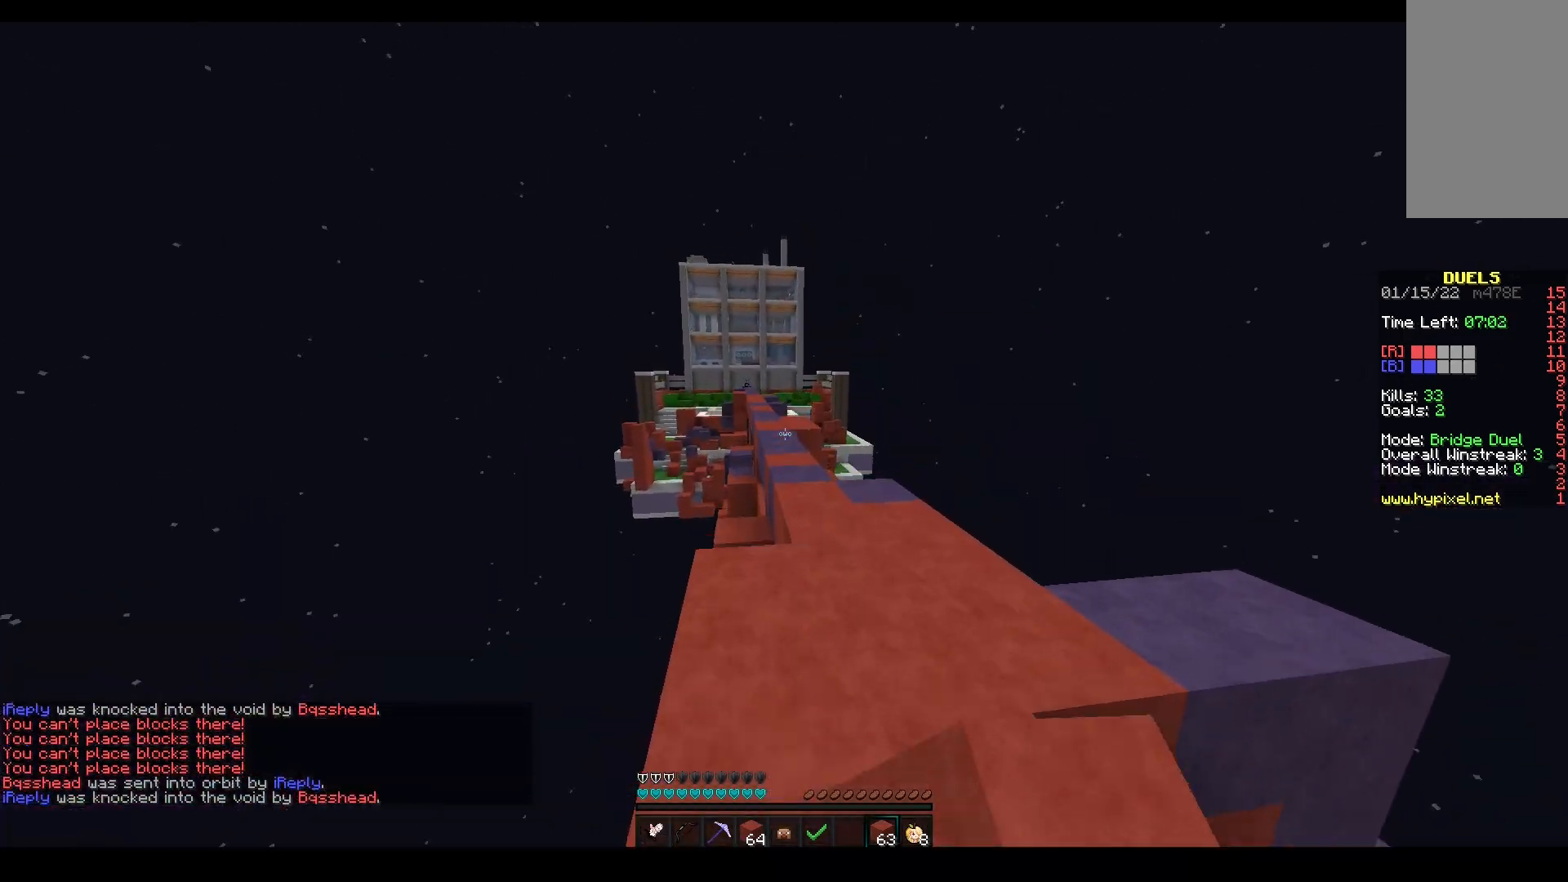
{"keys": ["space", "w"], "mouse": ["left"], "events": [[417, "mouse_left", "down"]]}
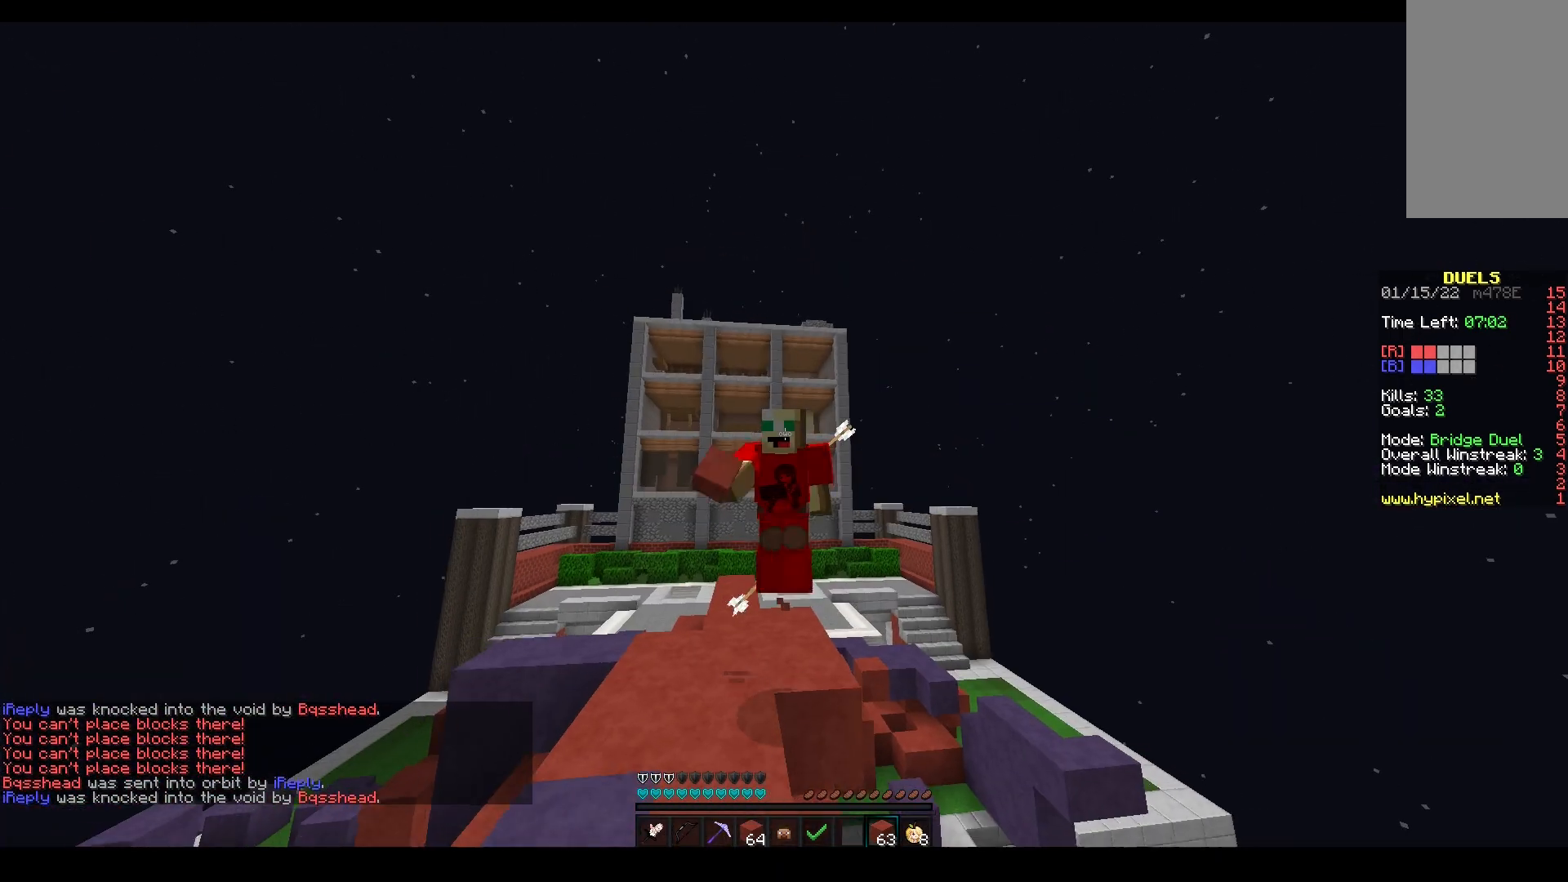
{"keys": ["space", "w"], "mouse": [], "events": [[500, "mouse_left", "up"]]}
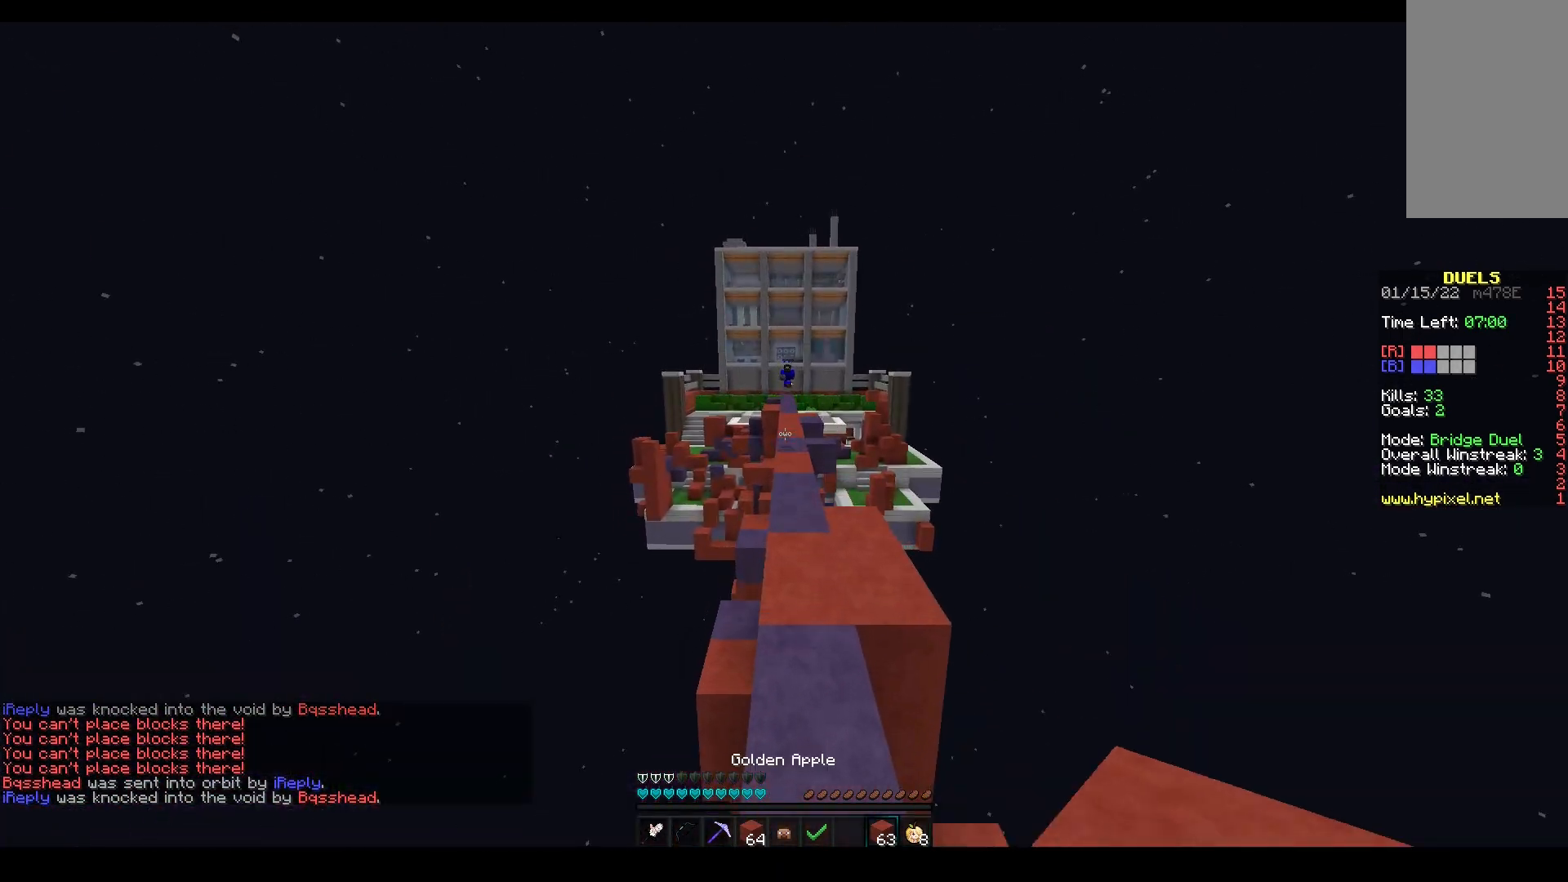
{"keys": ["space", "w"], "mouse": [], "events": [[150, "mouse_left", "down"], [217, "space", "up"], [350, "space", "down"], [433, "mouse_left", "up"]]}
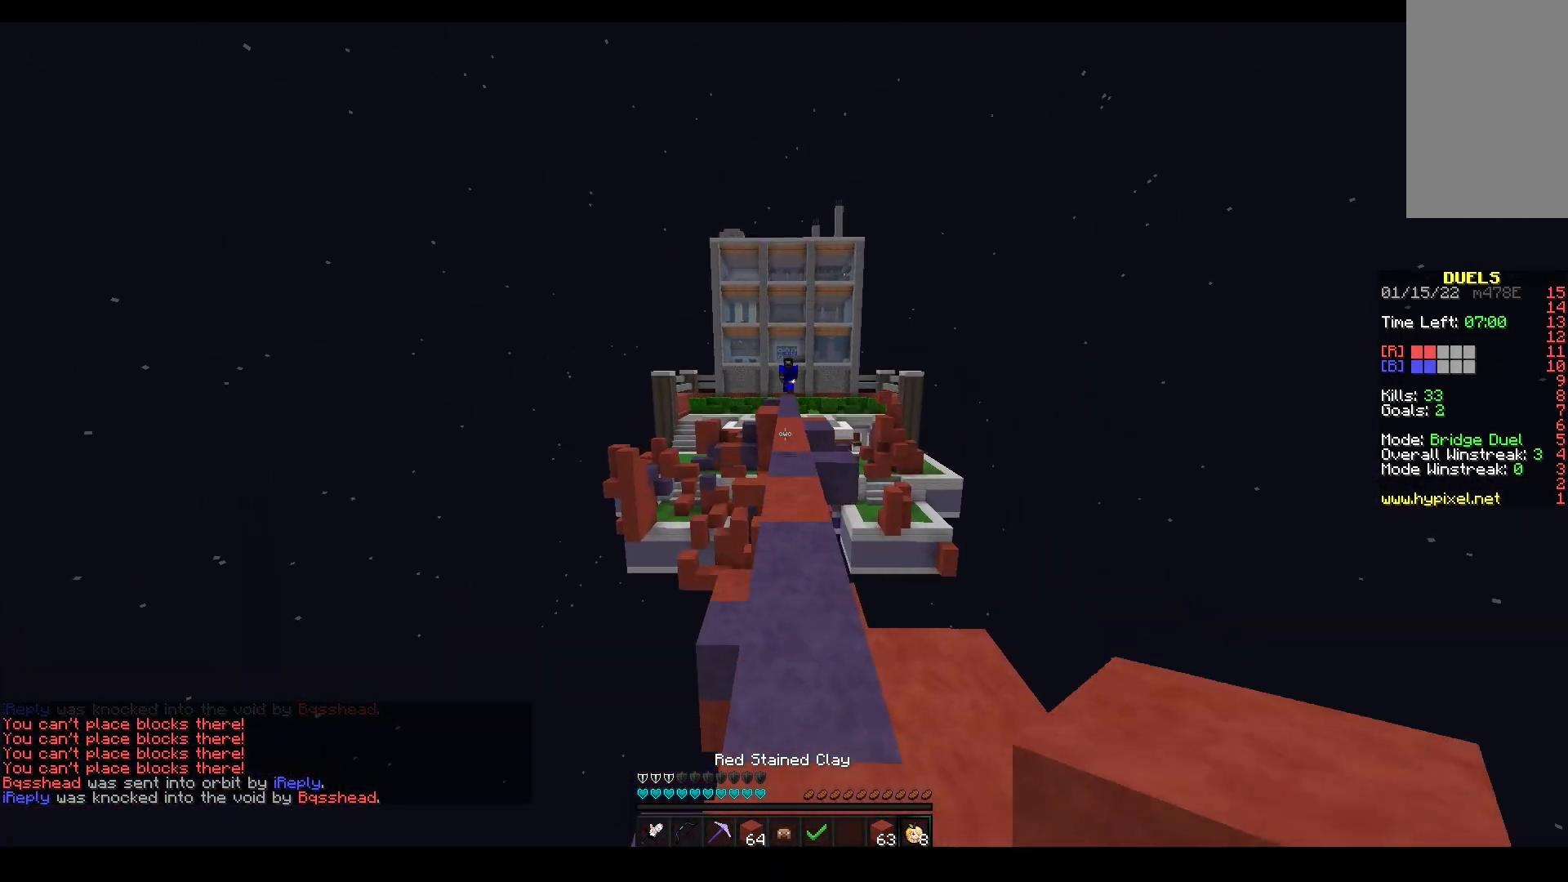
{"keys": ["w"], "mouse": [], "events": [[250, "space", "up"]]}
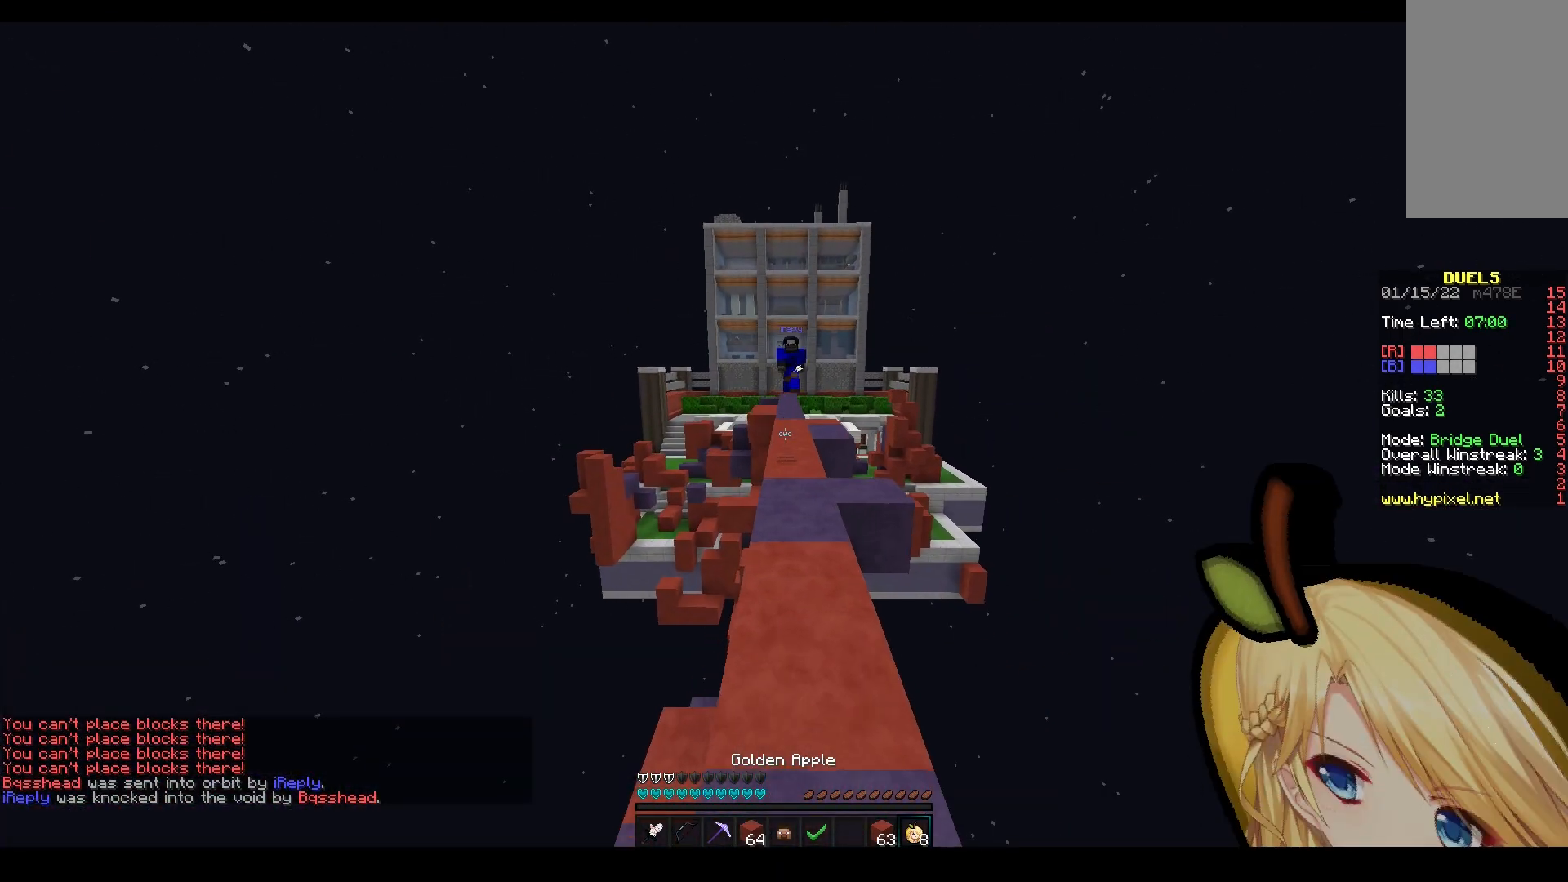
{"keys": ["d", "w"], "mouse": [], "events": [[417, "d", "down"]]}
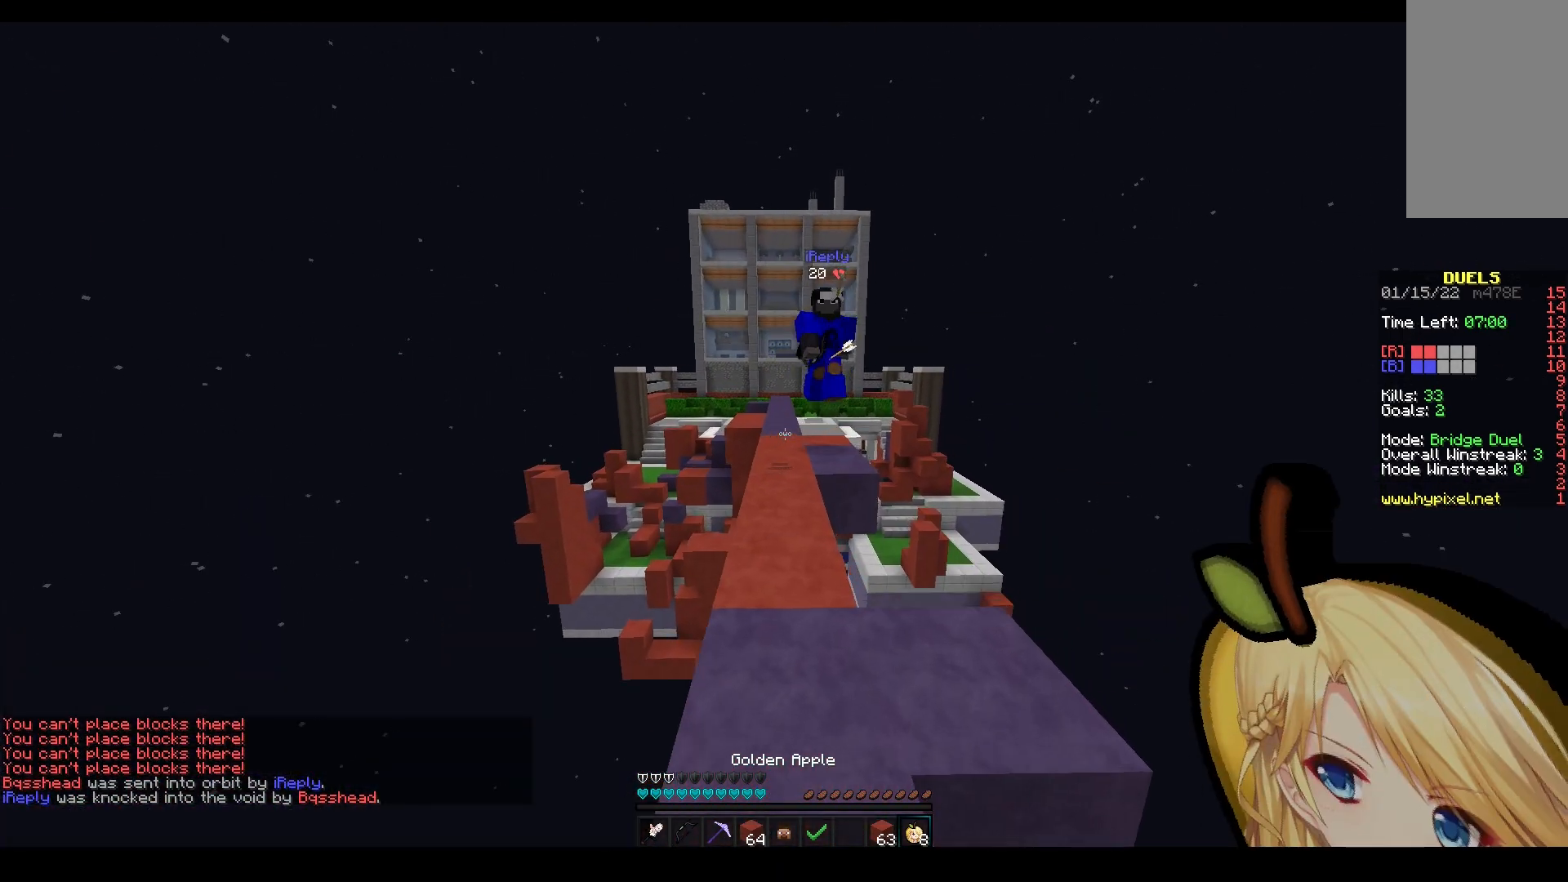
{"keys": ["a", "w"], "mouse": [], "events": [[250, "a", "down"], [300, "d", "up"]]}
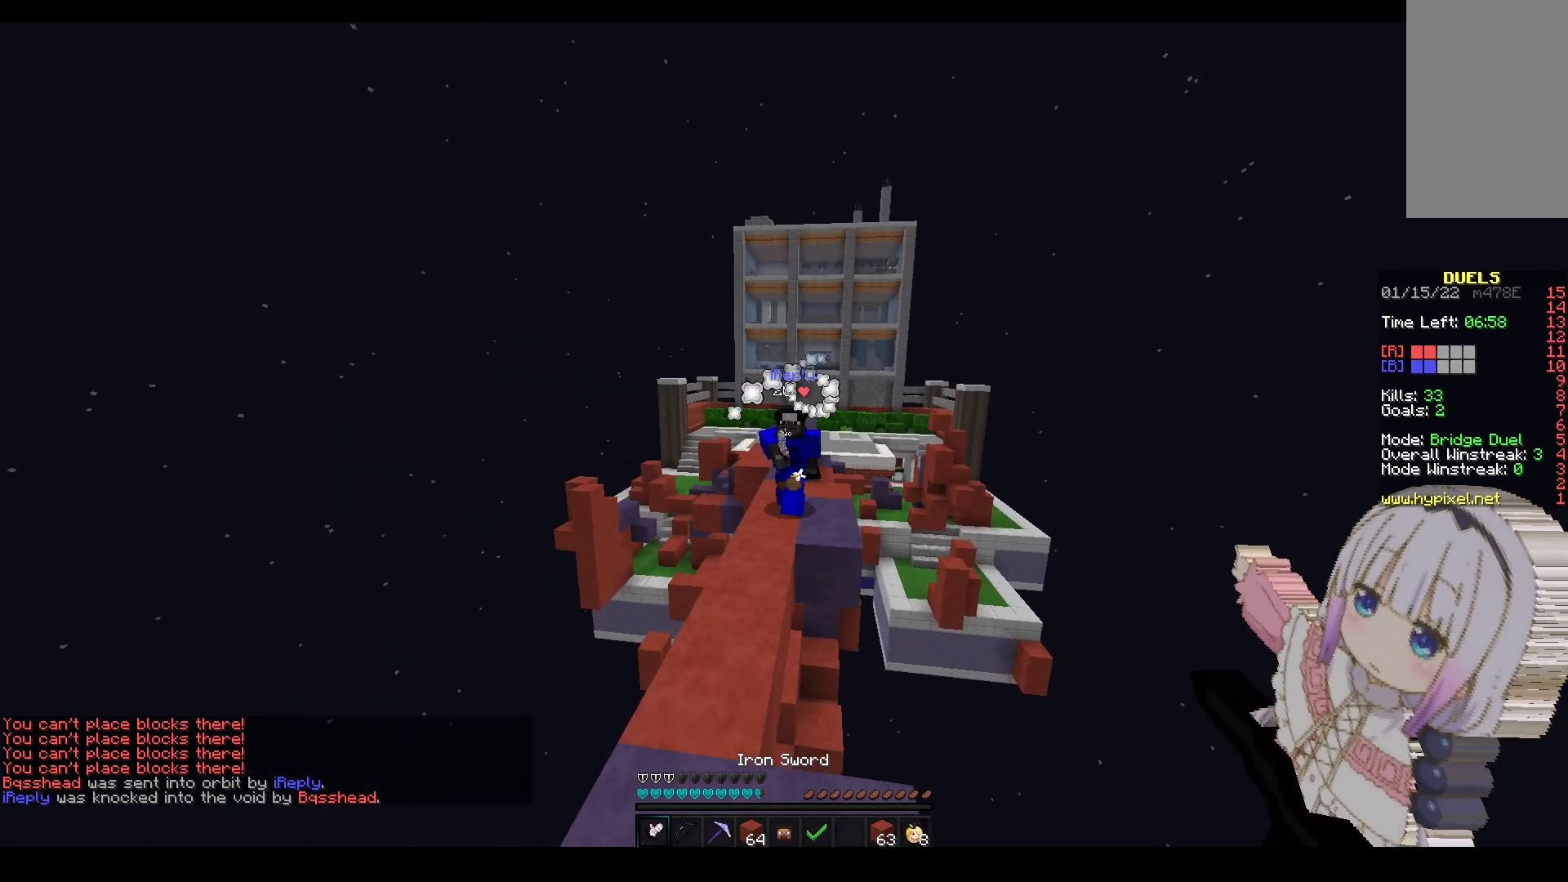
{"keys": ["a", "w"], "mouse": [], "events": []}
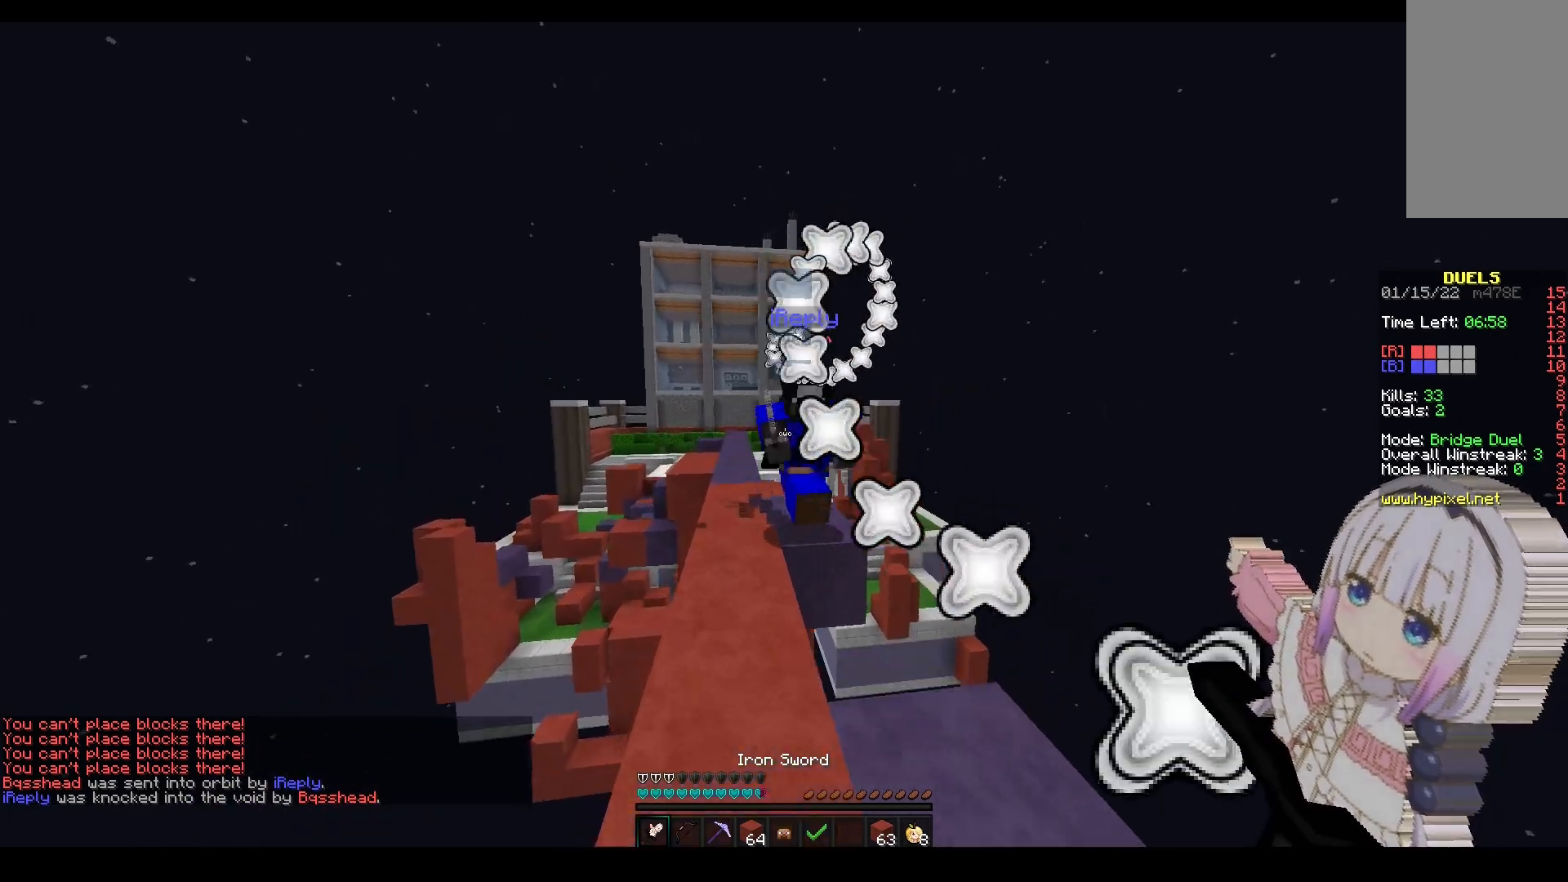
{"keys": ["w"], "mouse": ["left"], "events": [[100, "mouse_left", "down"], [200, "a", "up"]]}
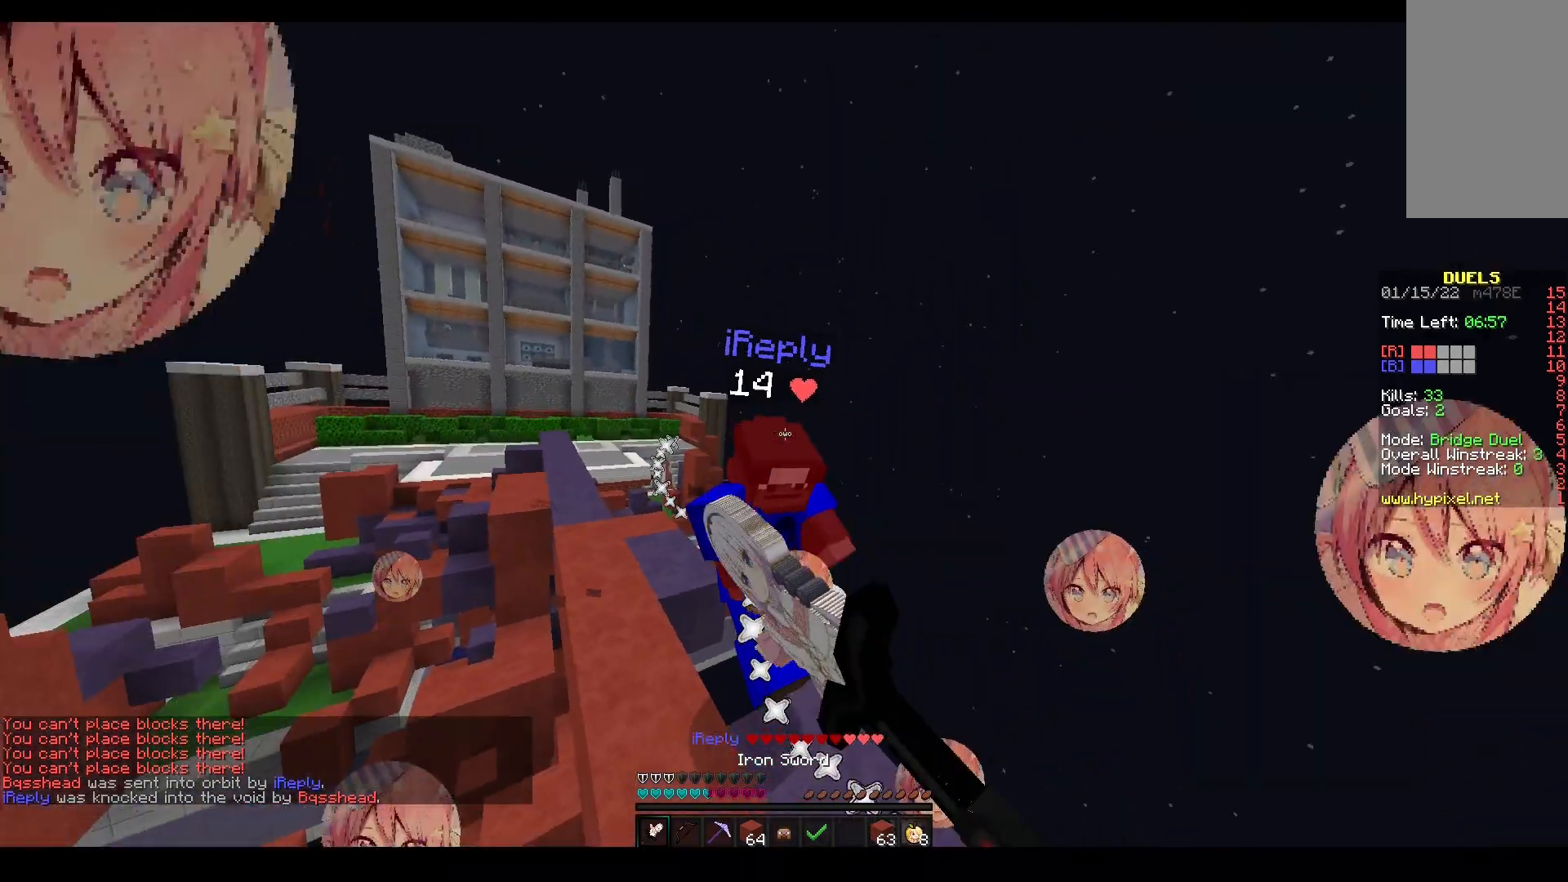
{"keys": ["w"], "mouse": ["left"], "events": [[333, "mouse_right", "down"], [417, "mouse_right", "up"]]}
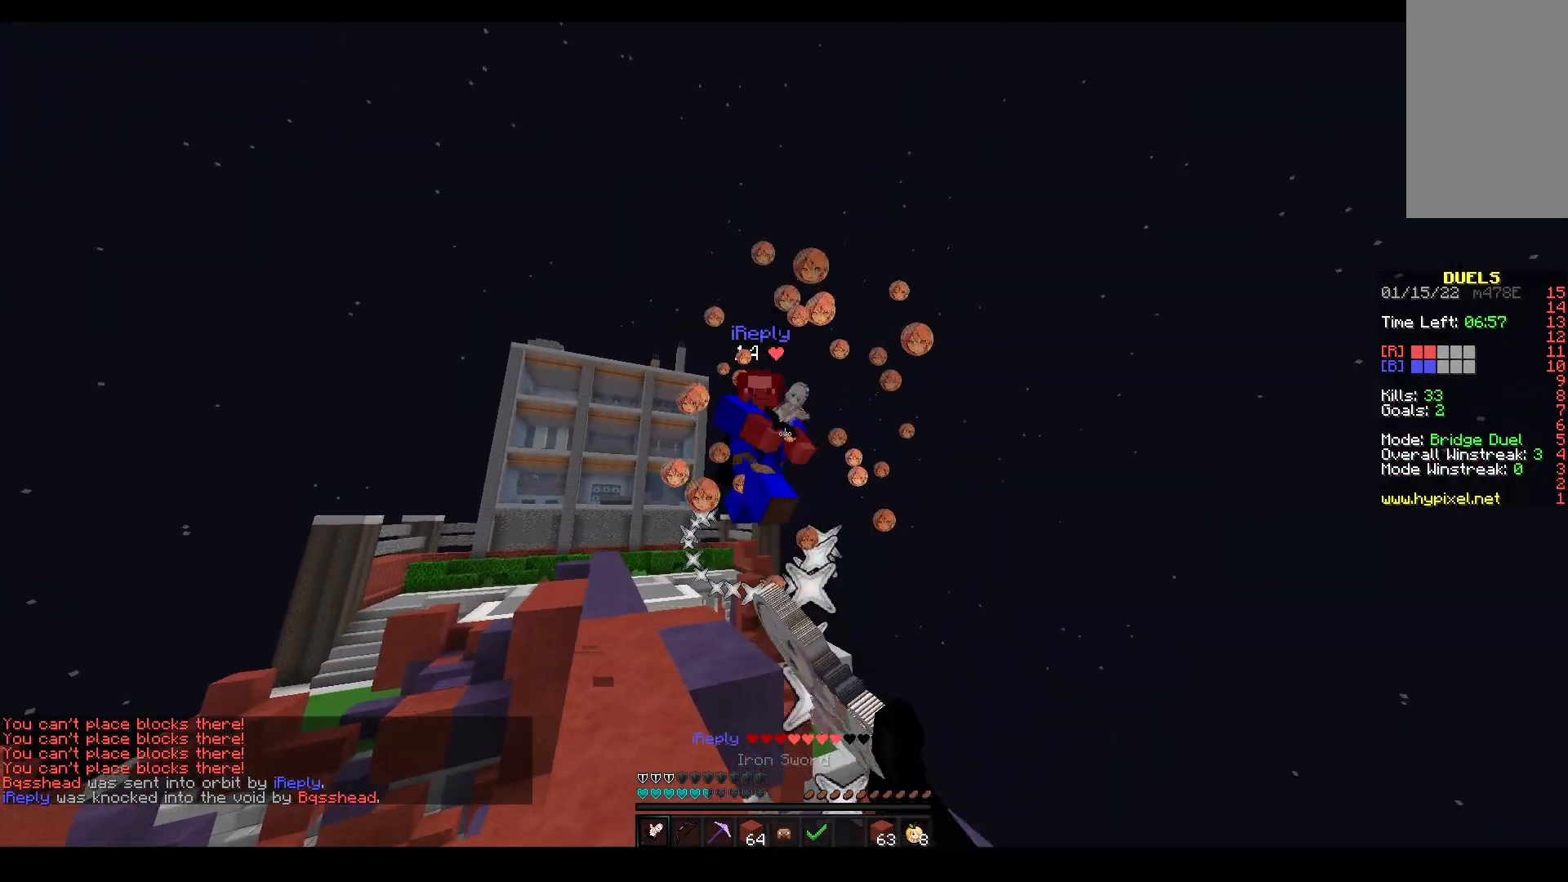
{"keys": ["a", "w"], "mouse": ["left", "right"], "events": [[50, "a", "down"], [50, "mouse_left", "up"], [233, "a", "up"], [433, "a", "down"], [483, "mouse_right", "down"], [500, "mouse_left", "down"]]}
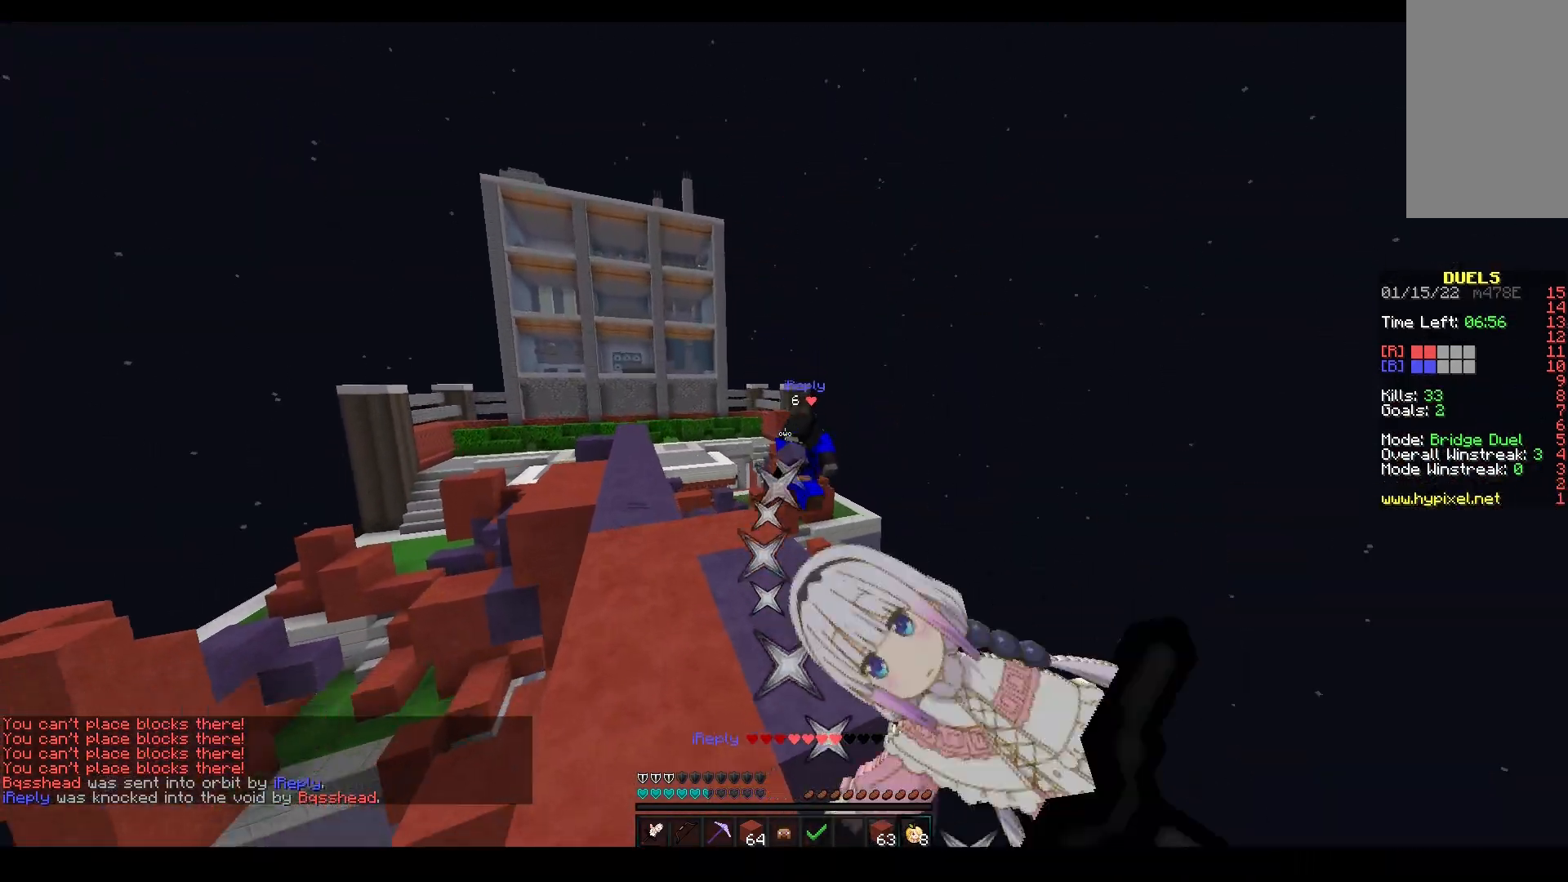
{"keys": ["w"], "mouse": ["right"], "events": [[117, "a", "up"], [200, "mouse_left", "up"]]}
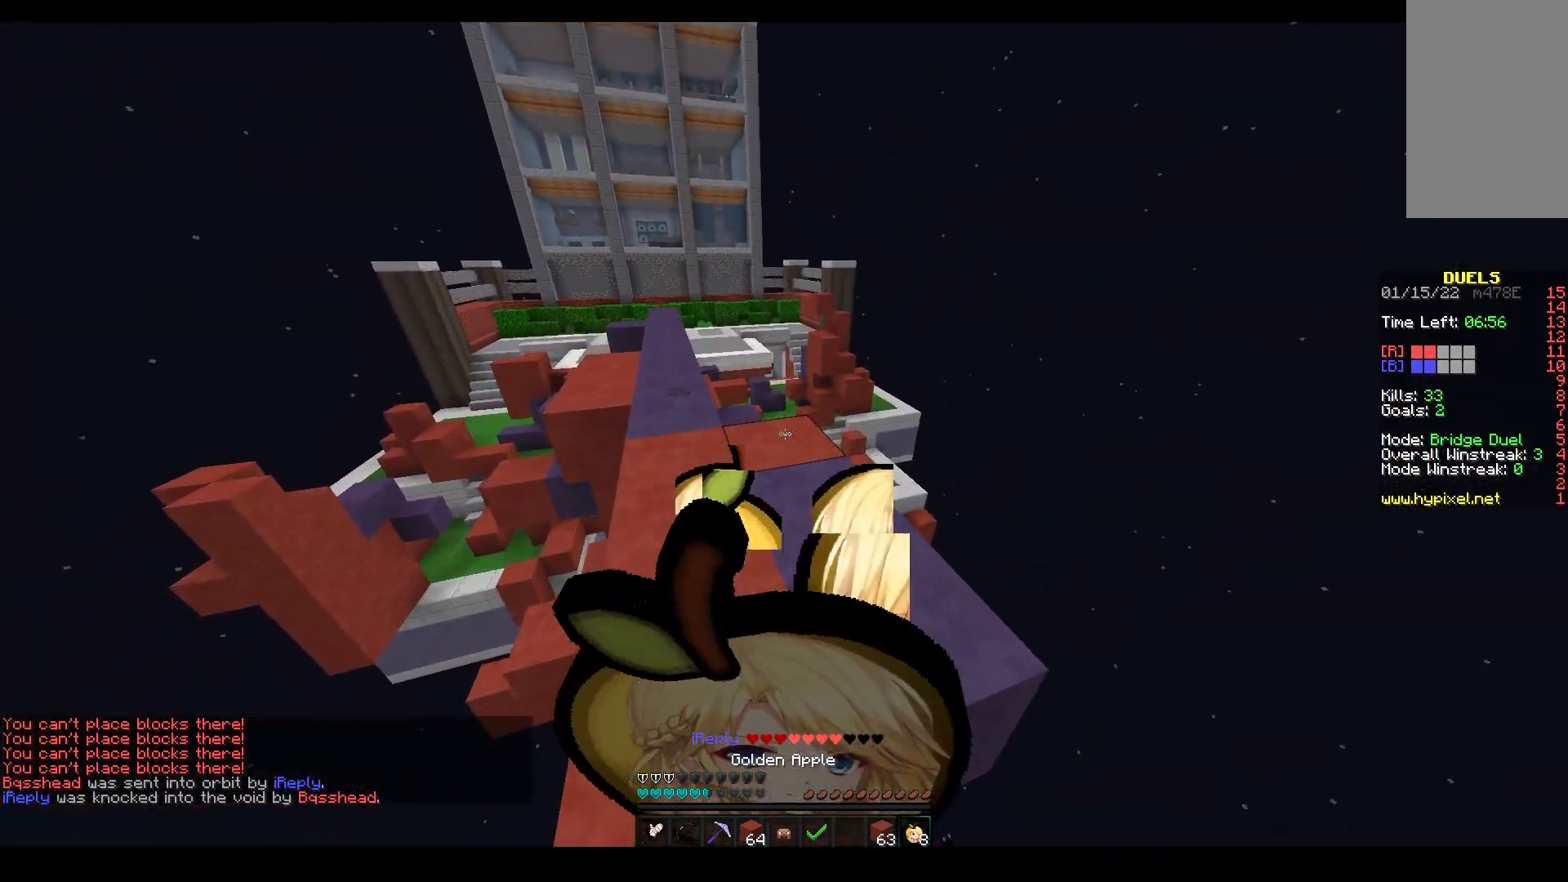
{"keys": ["a", "w"], "mouse": ["right"], "events": [[17, "a", "down"]]}
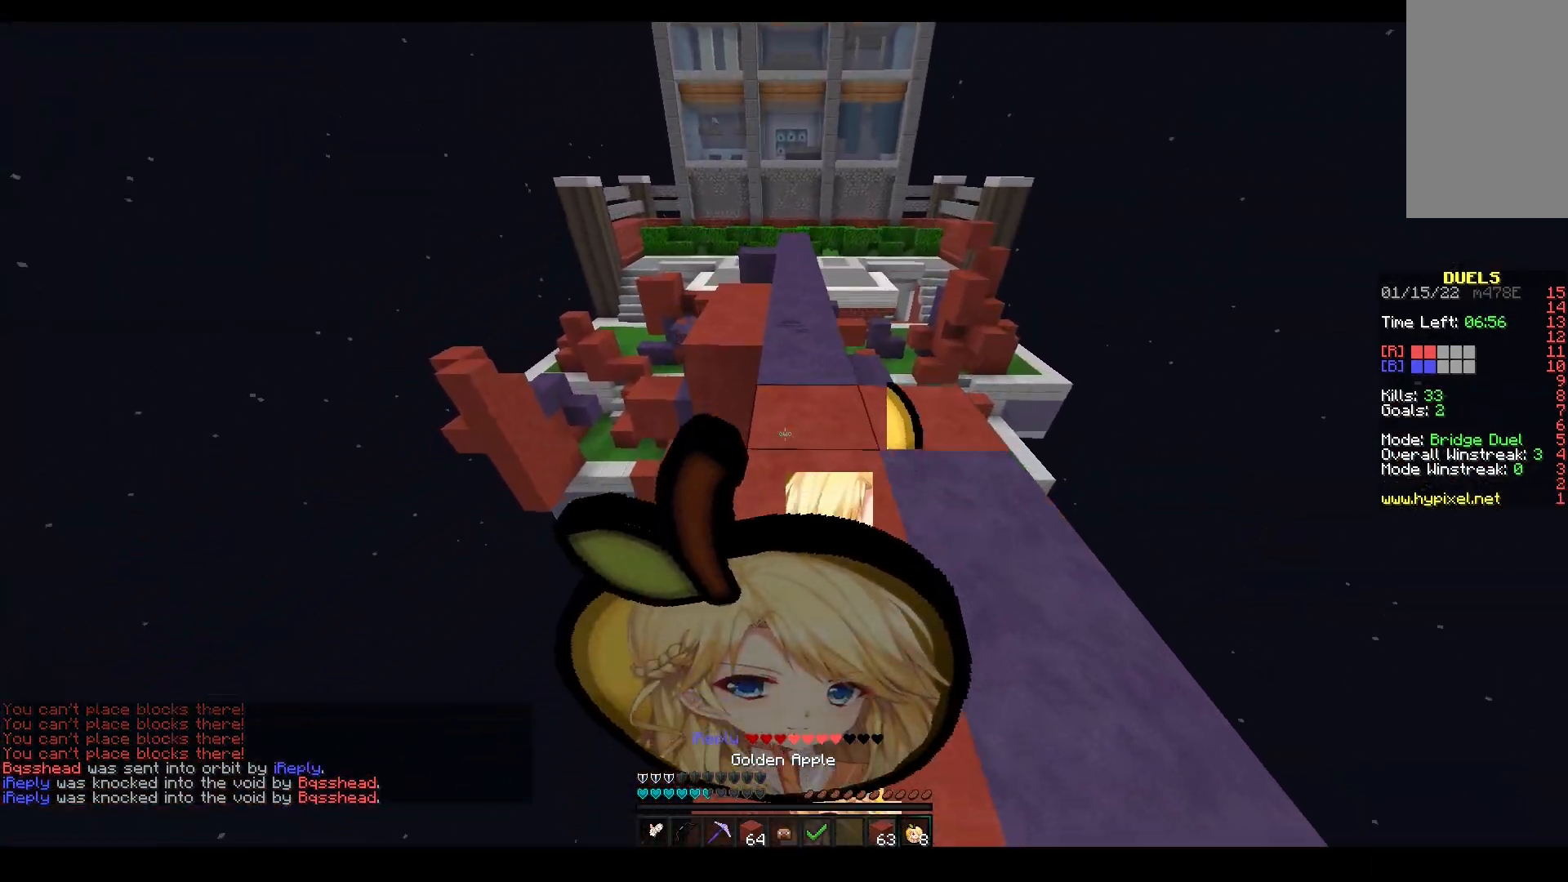
{"keys": ["w"], "mouse": ["right"], "events": [[83, "a", "up"]]}
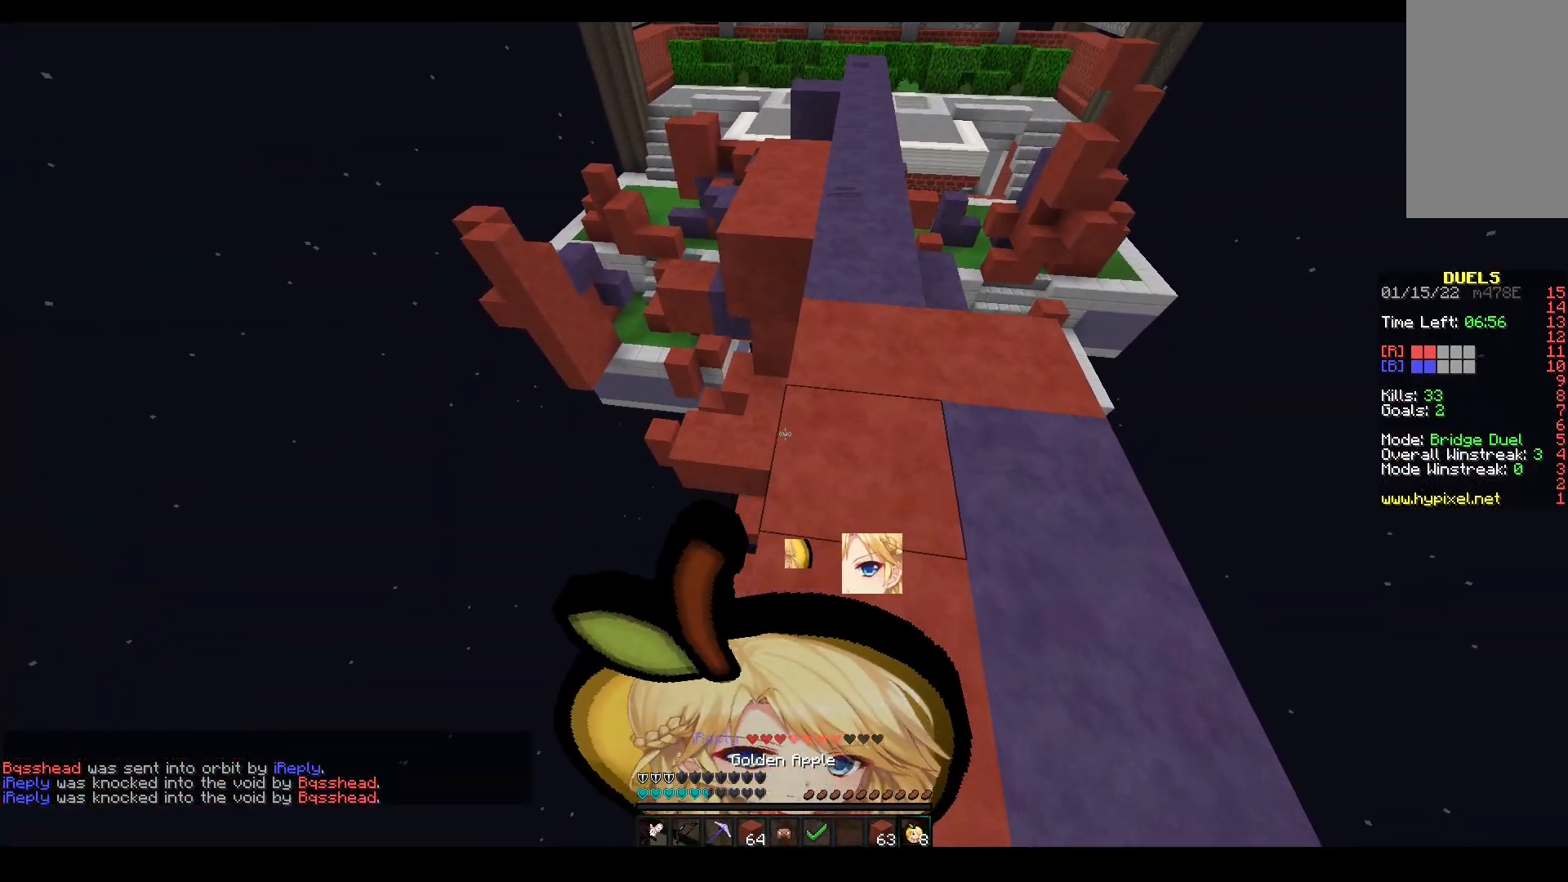
{"keys": ["w"], "mouse": ["left"], "events": [[200, "mouse_left", "down"], [367, "mouse_right", "up"]]}
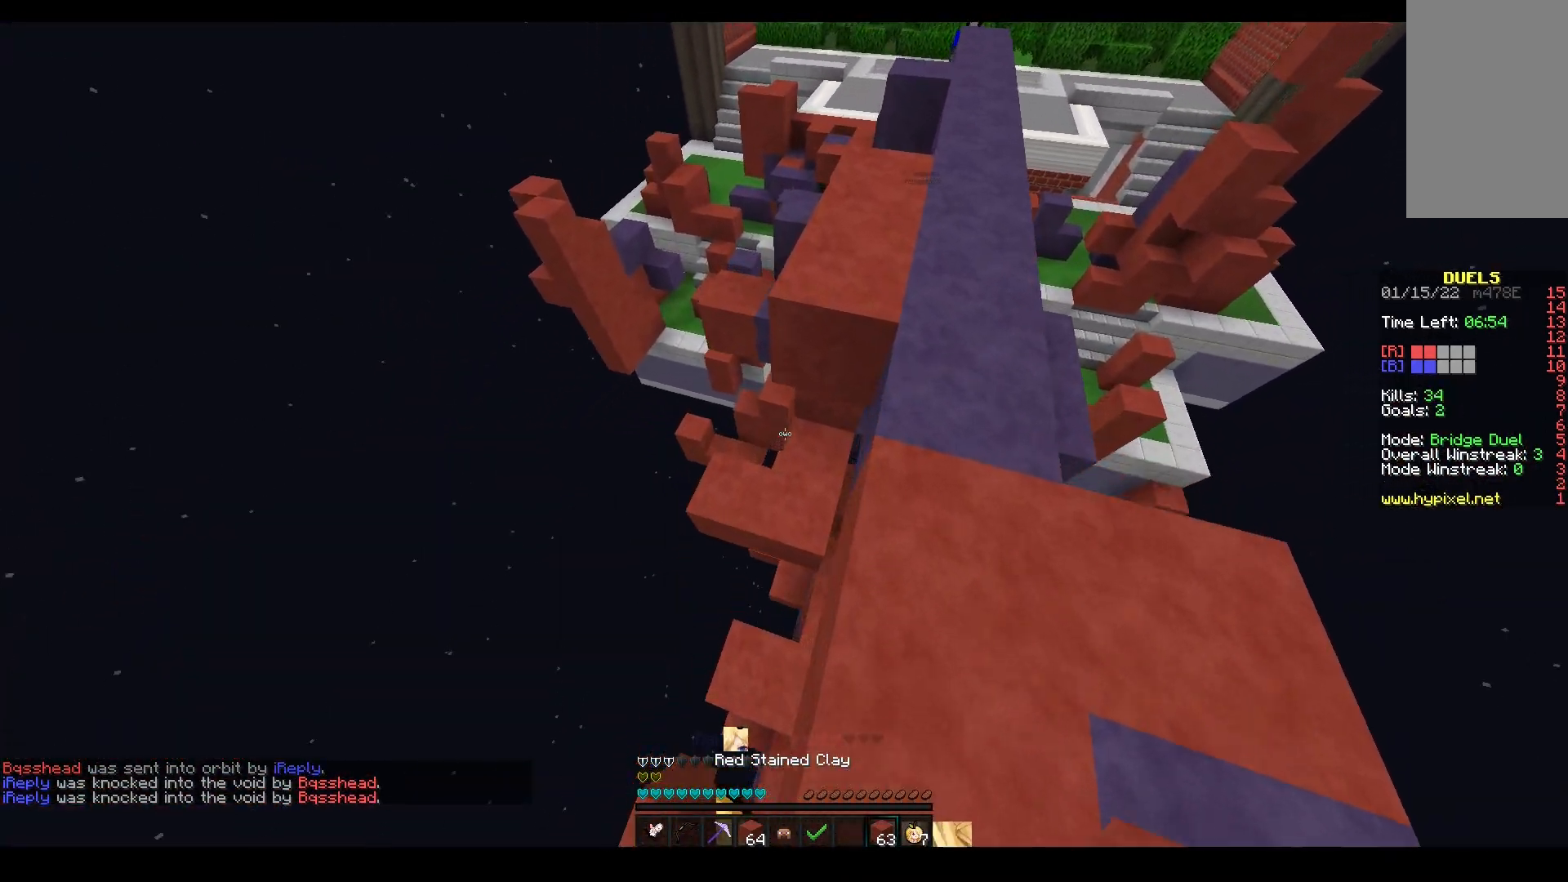
{"keys": ["a"], "mouse": [], "events": [[83, "mouse_left", "up"], [217, "a", "down"], [433, "w", "up"]]}
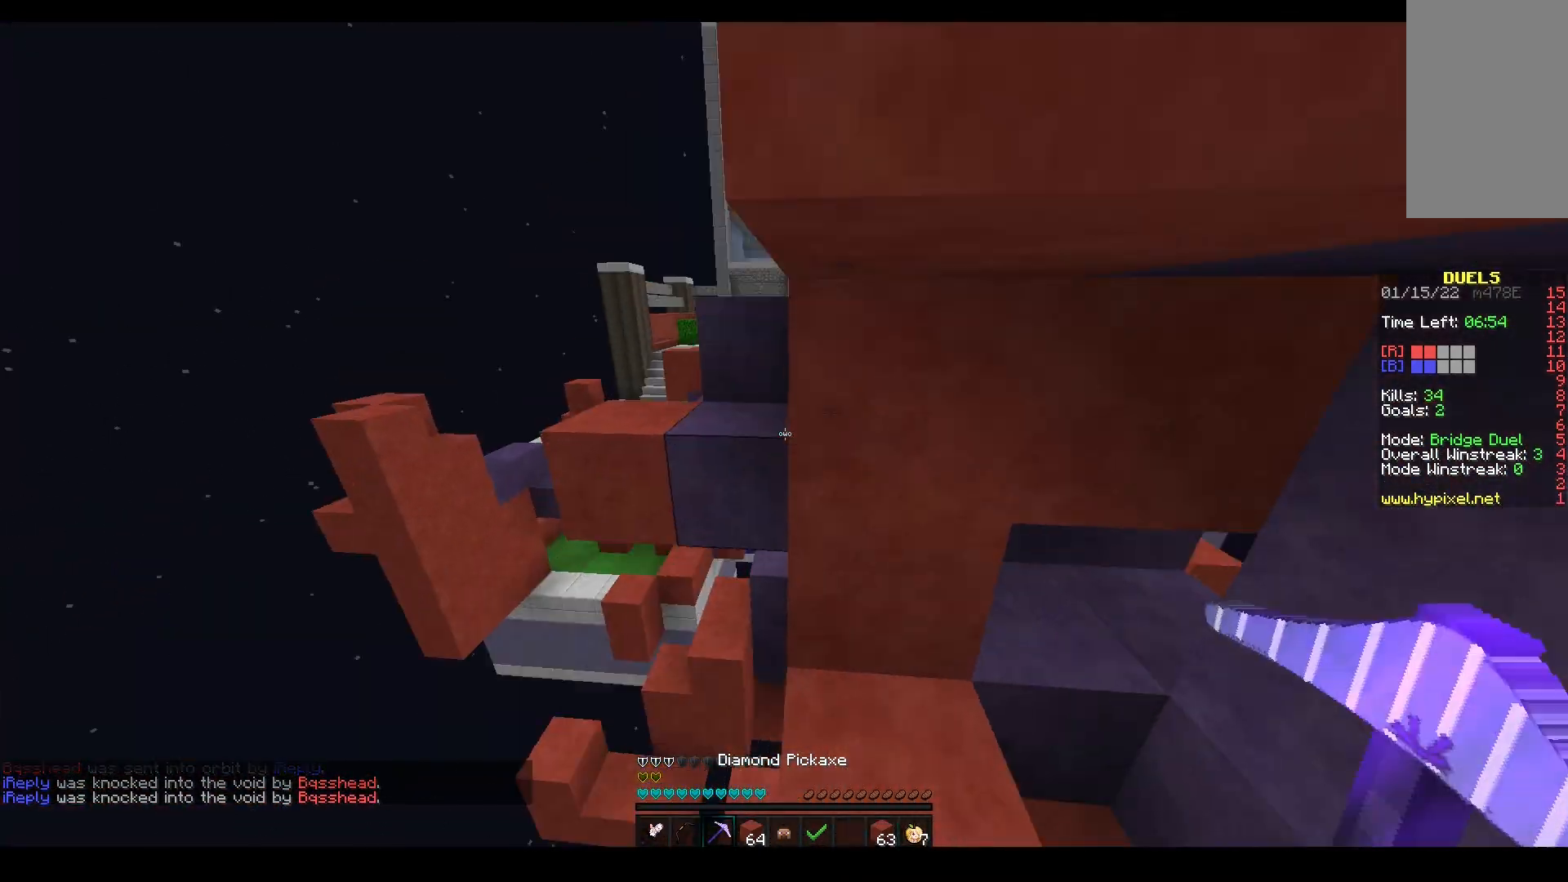
{"keys": ["d"], "mouse": [], "events": [[33, "mouse_left", "down"], [300, "w", "down"], [367, "d", "down"], [417, "mouse_left", "up"], [450, "a", "up"], [450, "w", "up"]]}
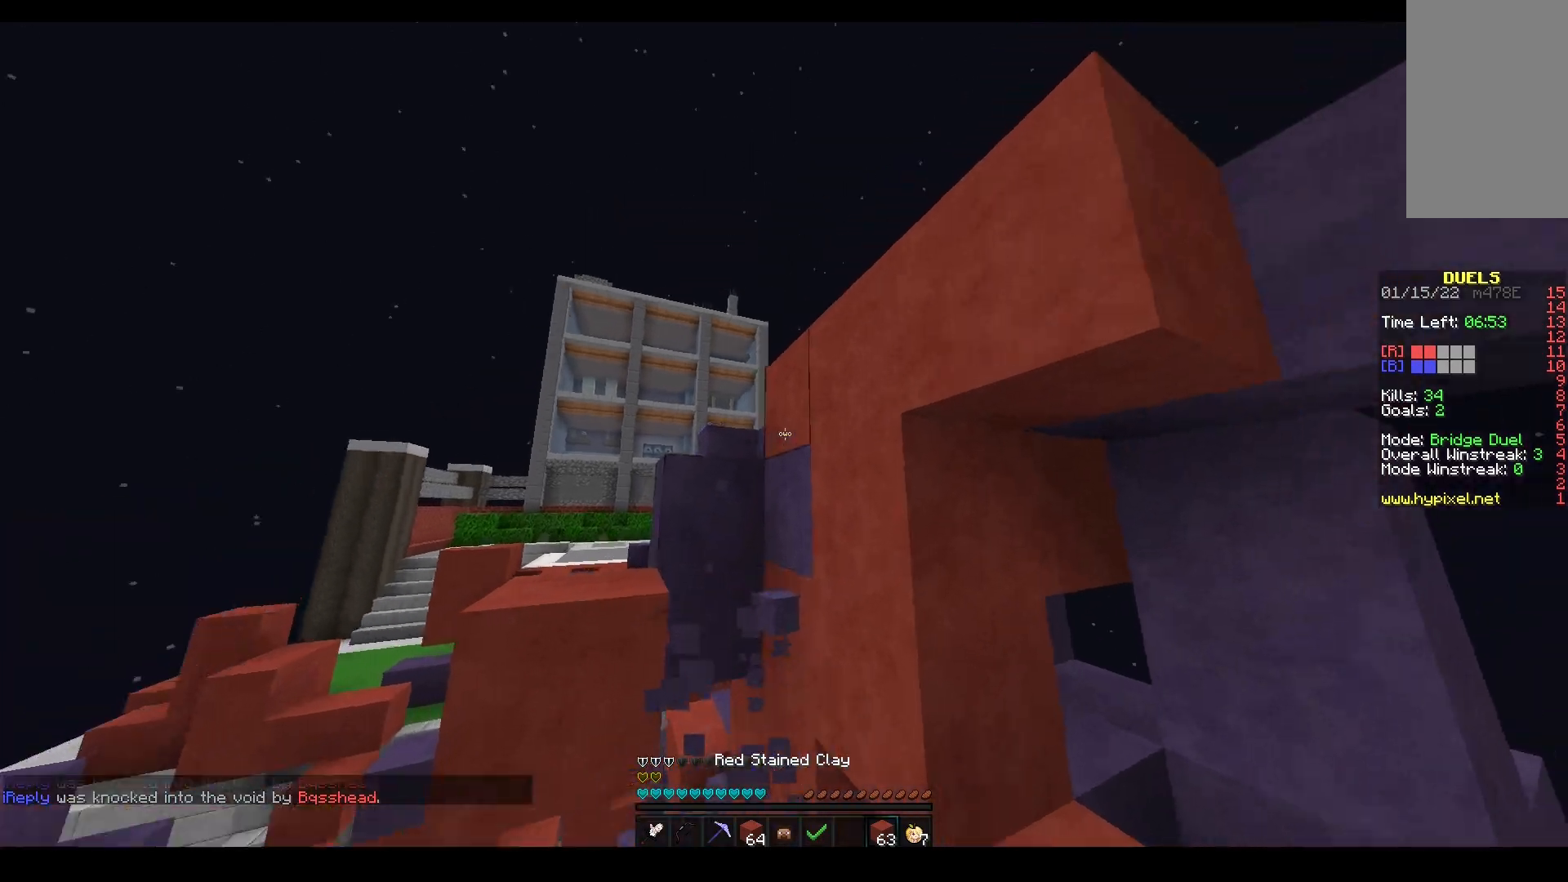
{"keys": ["w"], "mouse": ["left"], "events": [[133, "mouse_right", "down"], [283, "w", "down"], [383, "d", "up"], [383, "mouse_right", "up"], [417, "mouse_left", "down"]]}
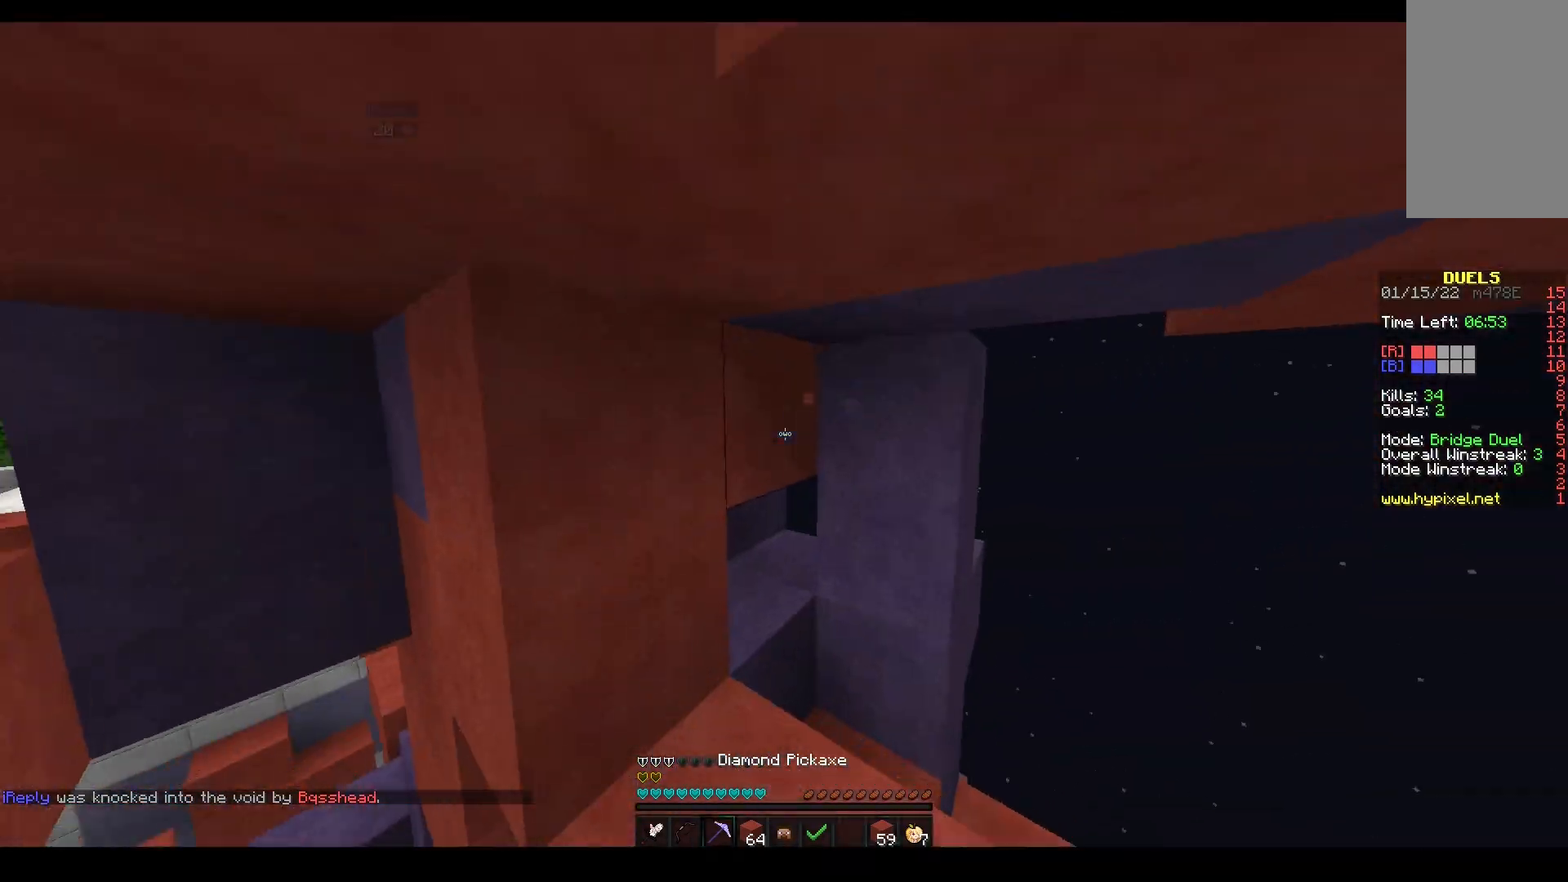
{"keys": ["a", "w"], "mouse": ["left"], "events": [[167, "d", "down"], [450, "a", "down"], [500, "d", "up"]]}
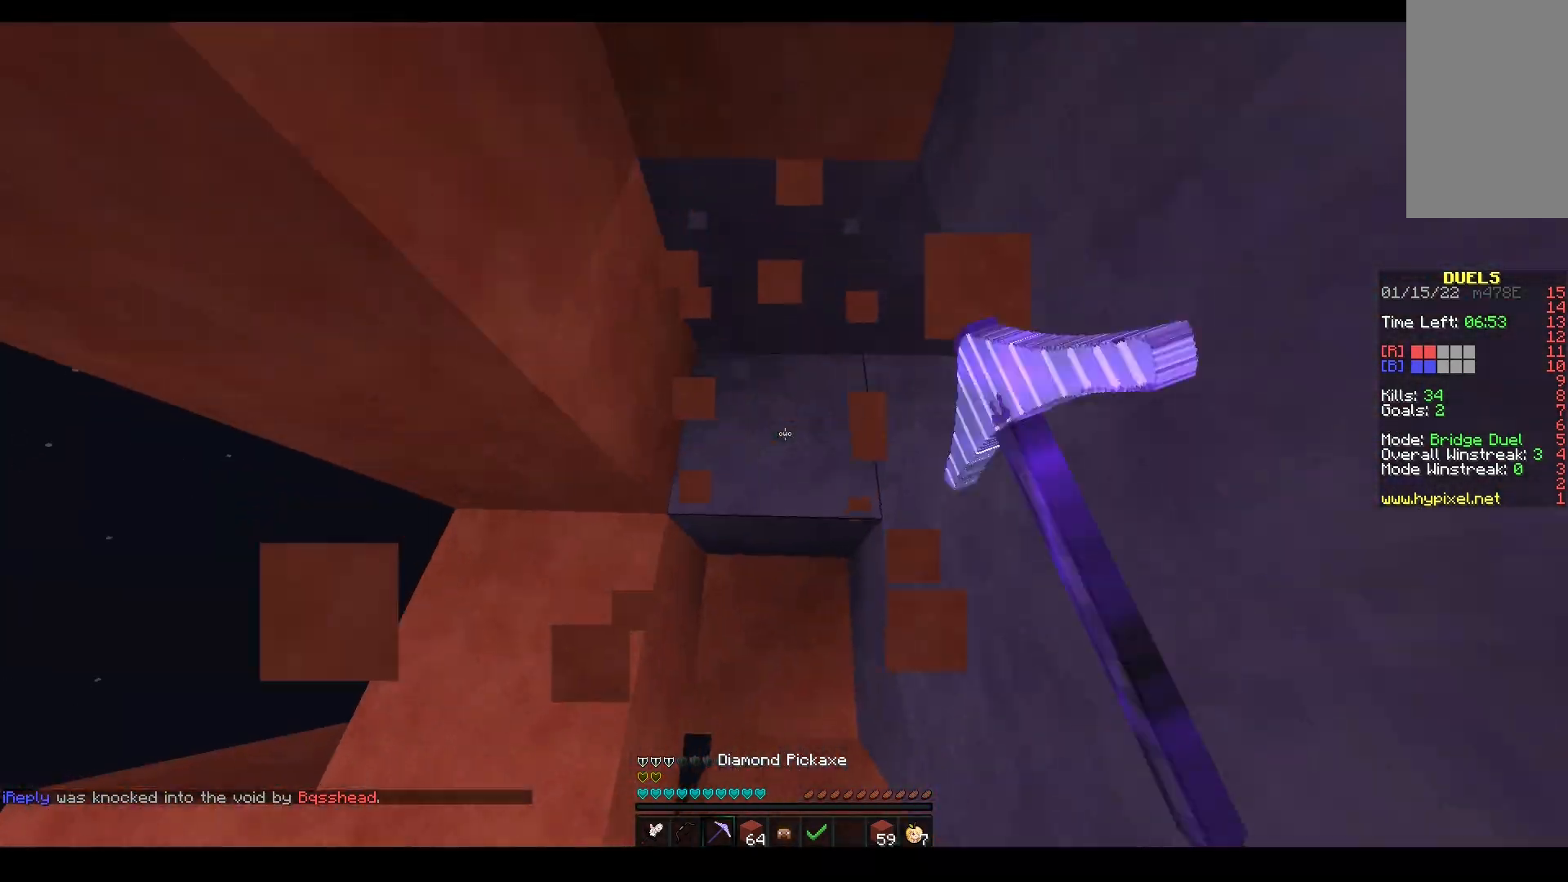
{"keys": ["s"], "mouse": ["left", "right"], "events": [[83, "w", "up"], [100, "s", "down"], [150, "a", "up"], [433, "mouse_left", "up"], [500, "mouse_left", "down"], [500, "mouse_right", "down"]]}